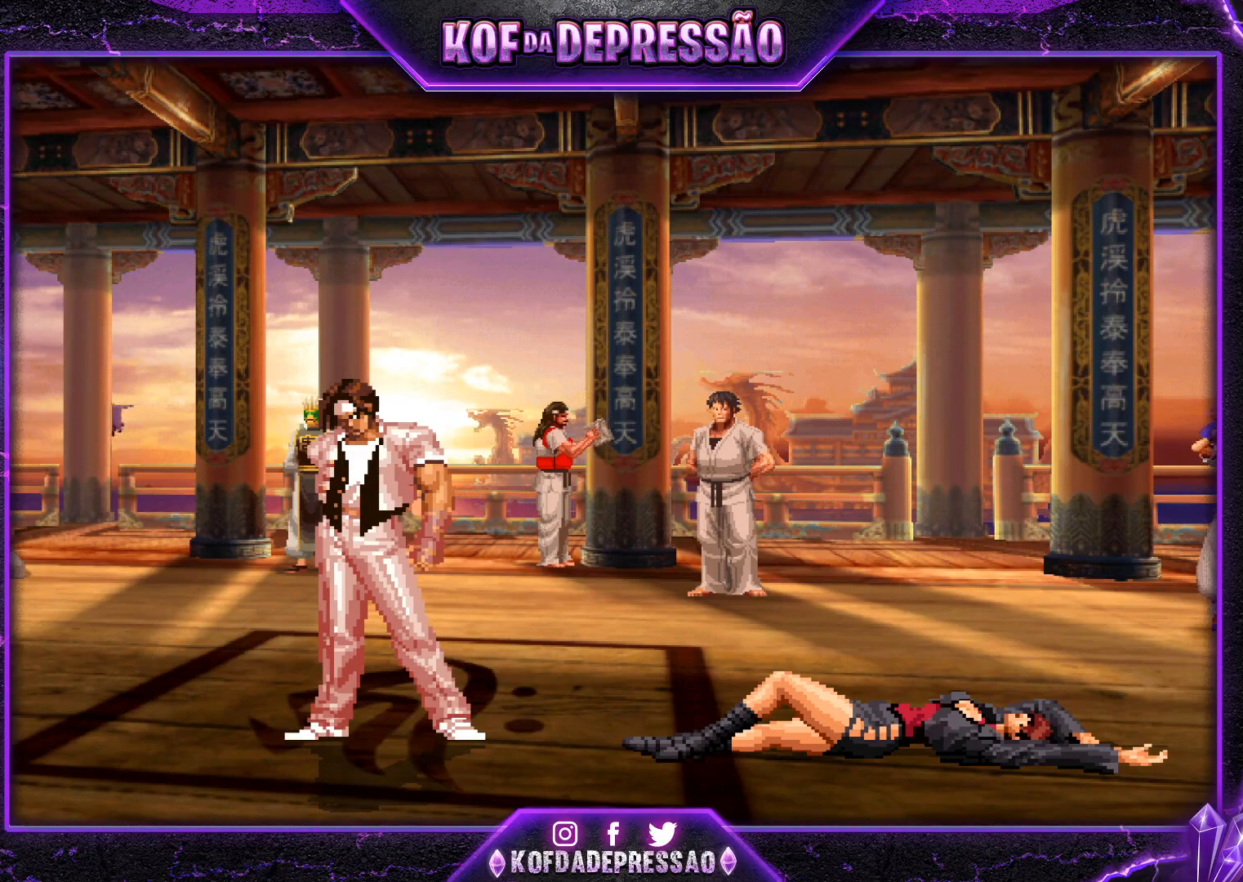
Gameplay with a controller (arcade stick); each line is a JSON object with the inputs held at the frame after it. "events" lists button and stick changes between this image and that frame as [ms after this image, input, new state], when the widget could be followed in between. Not read: L3 R3.
{"buttons": [], "left_stick": "center", "events": [[67, "SQUARE", "down"], [100, "SQUARE", "up"], [367, "CROSS", "down"], [417, "CROSS", "up"]]}
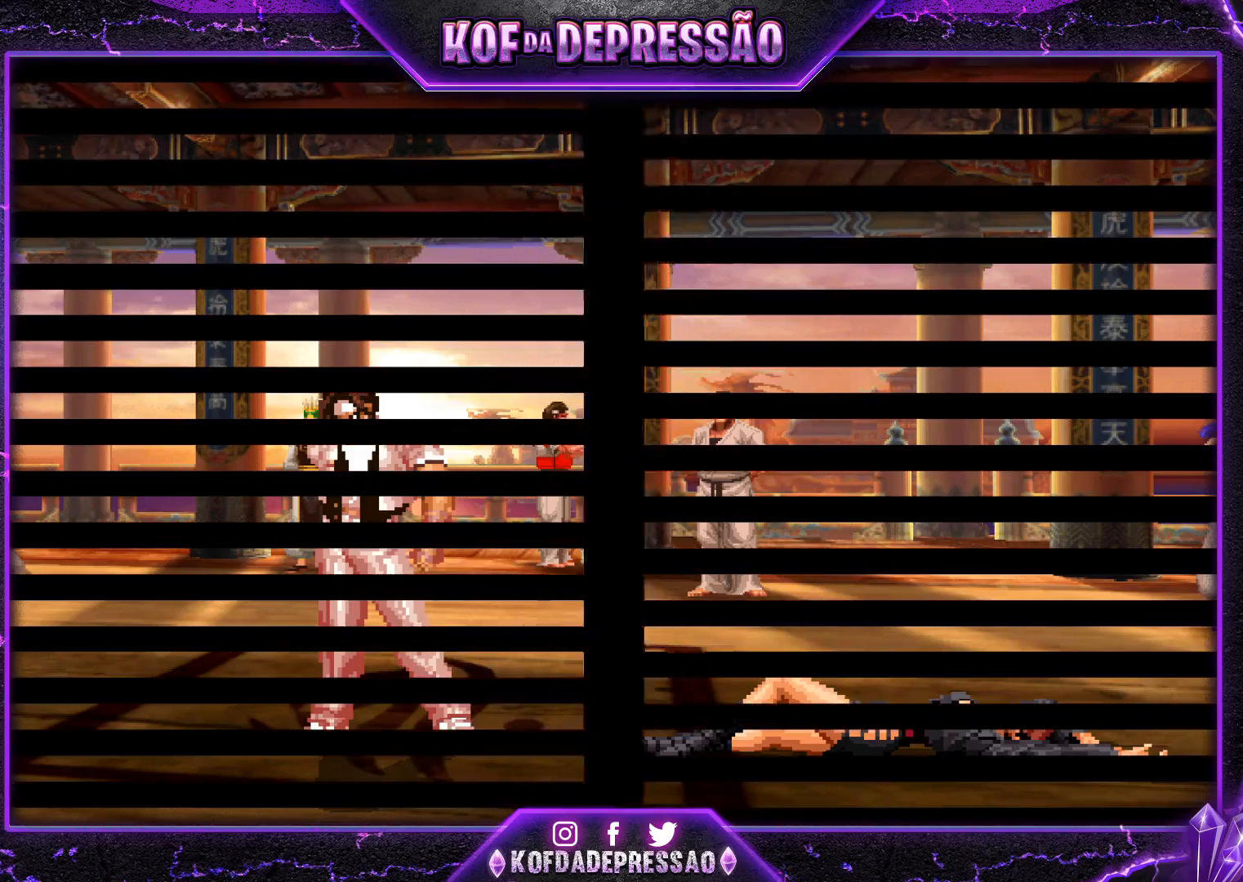
{"buttons": [], "left_stick": "center", "events": [[34, "CROSS", "down"], [34, "SQUARE", "down"], [34, "TRIANGLE", "down"], [84, "CROSS", "up"], [100, "SQUARE", "up"], [100, "TRIANGLE", "up"], [201, "CROSS", "down"], [201, "SQUARE", "down"], [201, "TRIANGLE", "down"], [234, "CROSS", "up"], [234, "SQUARE", "up"], [234, "TRIANGLE", "up"], [351, "CROSS", "down"], [351, "SQUARE", "down"], [401, "CROSS", "up"], [401, "SQUARE", "up"]]}
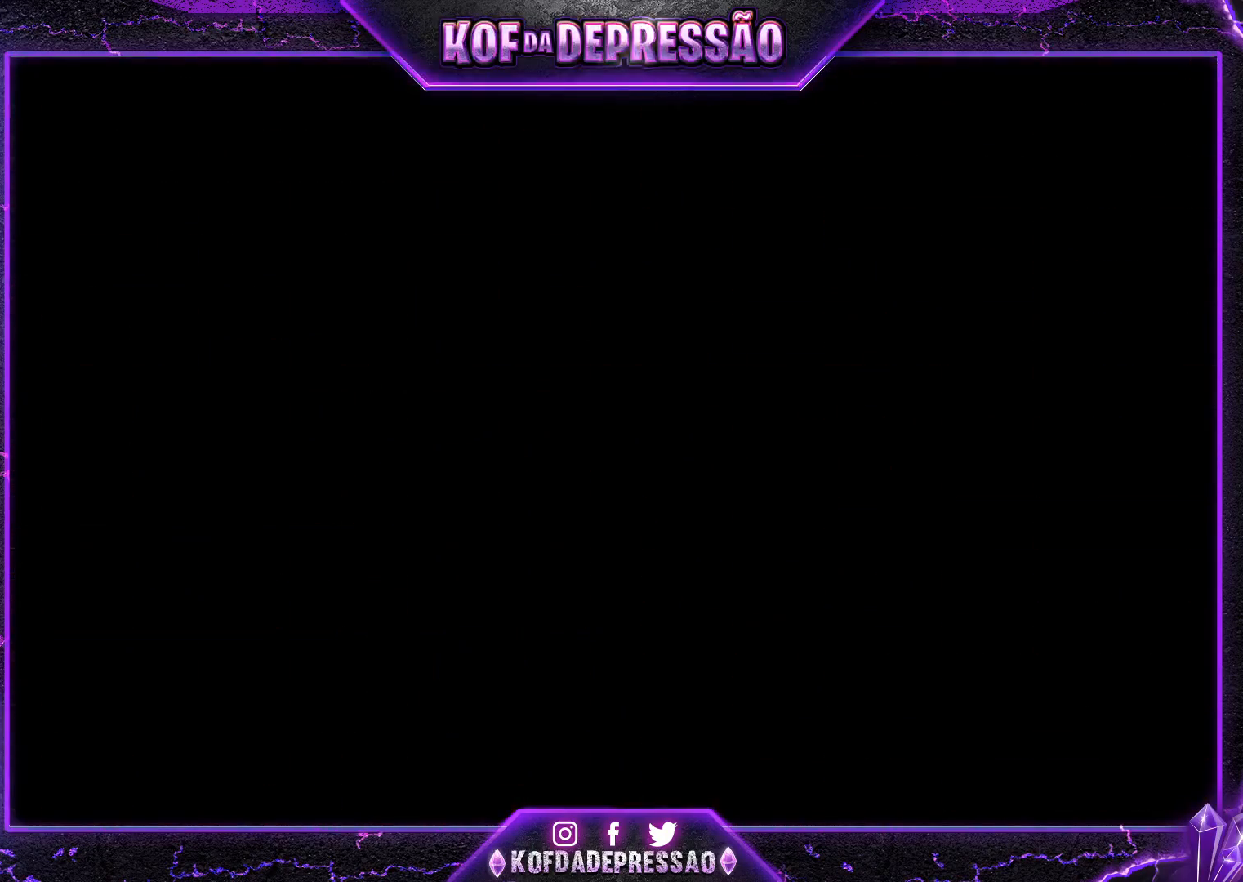
{"buttons": [], "left_stick": "center", "events": [[33, "CROSS", "down"], [33, "SQUARE", "down"], [33, "TRIANGLE", "down"], [50, "TRIANGLE", "up"], [67, "SQUARE", "up"], [83, "CROSS", "up"], [200, "CROSS", "down"], [200, "SQUARE", "down"], [200, "TRIANGLE", "down"], [233, "TRIANGLE", "up"], [267, "CROSS", "up"], [267, "SQUARE", "up"], [384, "CROSS", "down"], [384, "SQUARE", "down"], [384, "TRIANGLE", "down"], [417, "TRIANGLE", "up"], [450, "CROSS", "up"], [450, "SQUARE", "up"]]}
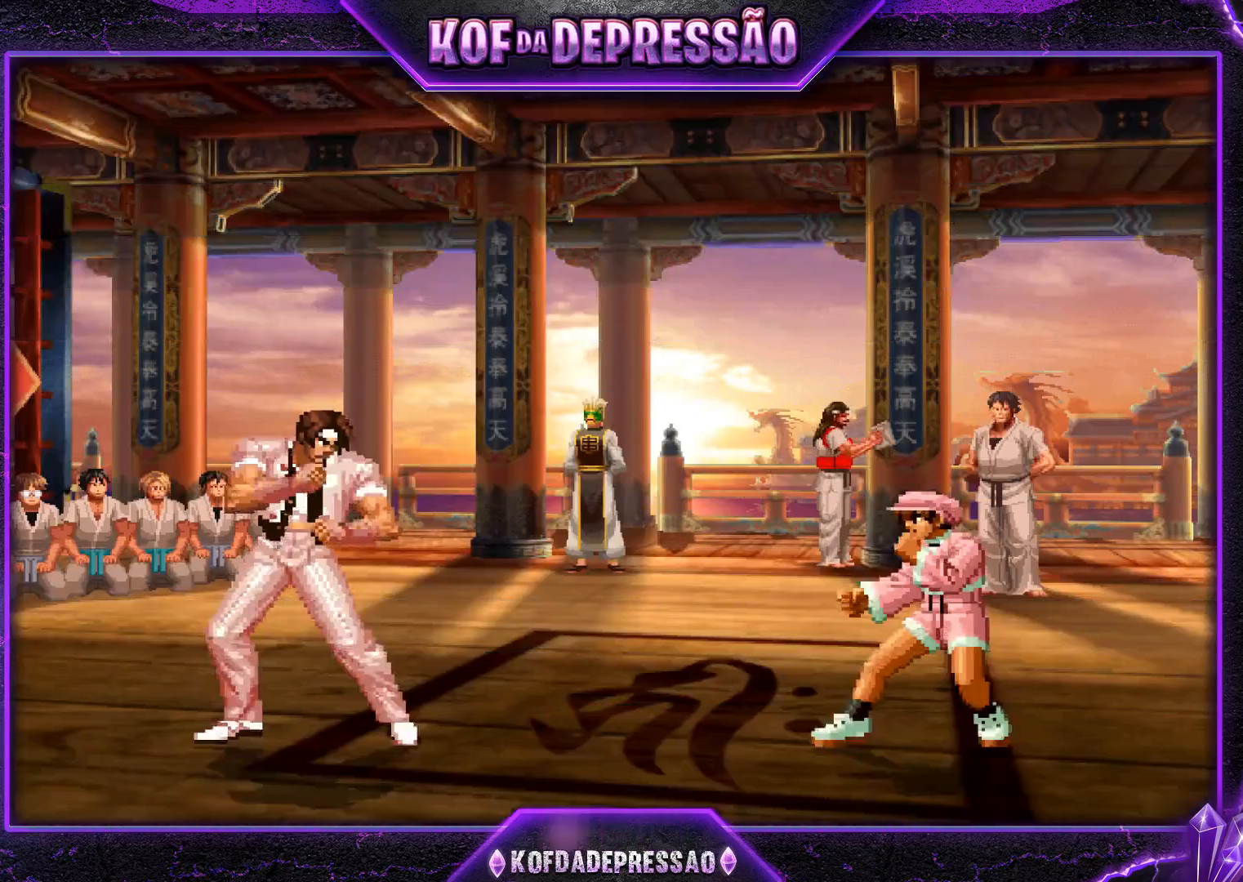
{"buttons": [], "left_stick": "center", "events": [[50, "CROSS", "down"], [50, "SQUARE", "down"], [67, "TRIANGLE", "down"], [100, "TRIANGLE", "up"], [134, "CROSS", "up"], [134, "SQUARE", "up"], [201, "CROSS", "down"], [217, "TRIANGLE", "down"], [284, "CROSS", "up"], [284, "TRIANGLE", "up"]]}
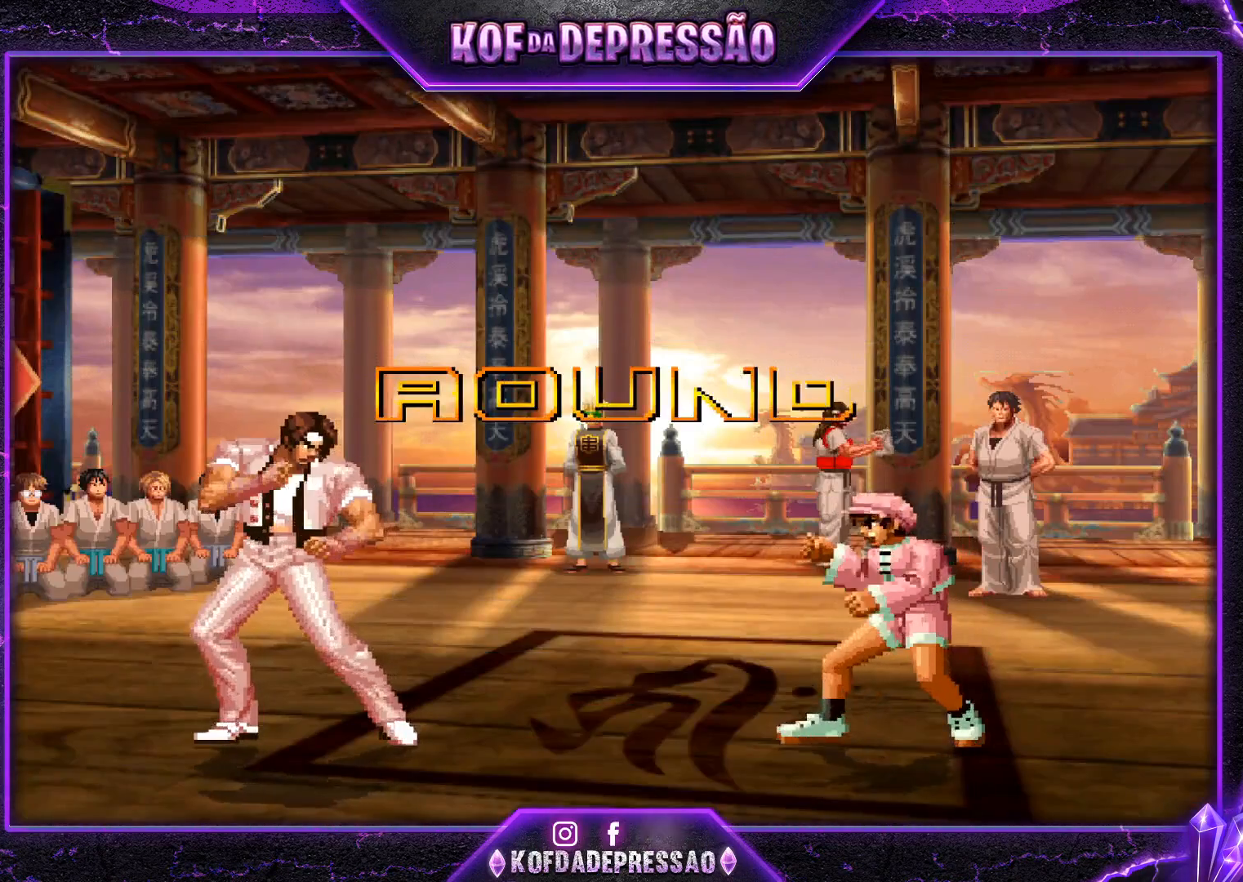
{"buttons": ["CROSS", "SQUARE", "TRIANGLE", "R1"], "left_stick": "center", "events": [[434, "TRIANGLE", "down"], [450, "CIRCLE", "down"], [450, "CROSS", "down"], [450, "R1", "down"], [450, "SQUARE", "down"], [467, "CIRCLE", "up"]]}
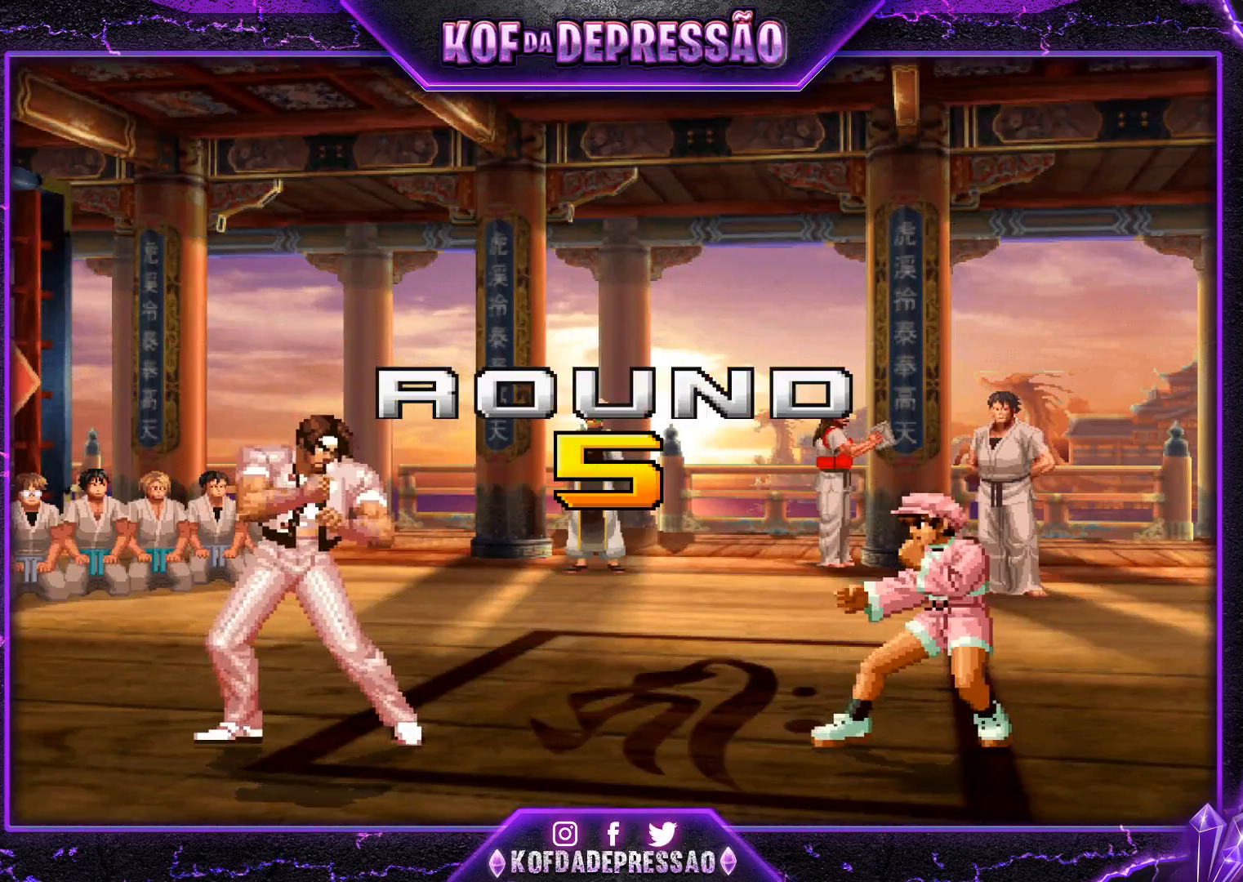
{"buttons": ["SQUARE", "TRIANGLE", "R1"], "left_stick": "center", "events": [[34, "R1", "up"], [67, "TRIANGLE", "up"], [84, "SQUARE", "up"], [100, "SQUARE", "down"], [100, "TRIANGLE", "down"], [117, "R1", "down"], [167, "R1", "up"], [184, "TRIANGLE", "up"], [201, "SQUARE", "up"], [217, "CROSS", "up"], [301, "R1", "down"], [301, "TRIANGLE", "down"], [317, "SQUARE", "down"], [334, "CROSS", "down"], [351, "R1", "up"], [384, "TRIANGLE", "up"], [401, "SQUARE", "up"], [434, "CROSS", "up"], [484, "R1", "down"], [484, "SQUARE", "down"], [484, "TRIANGLE", "down"]]}
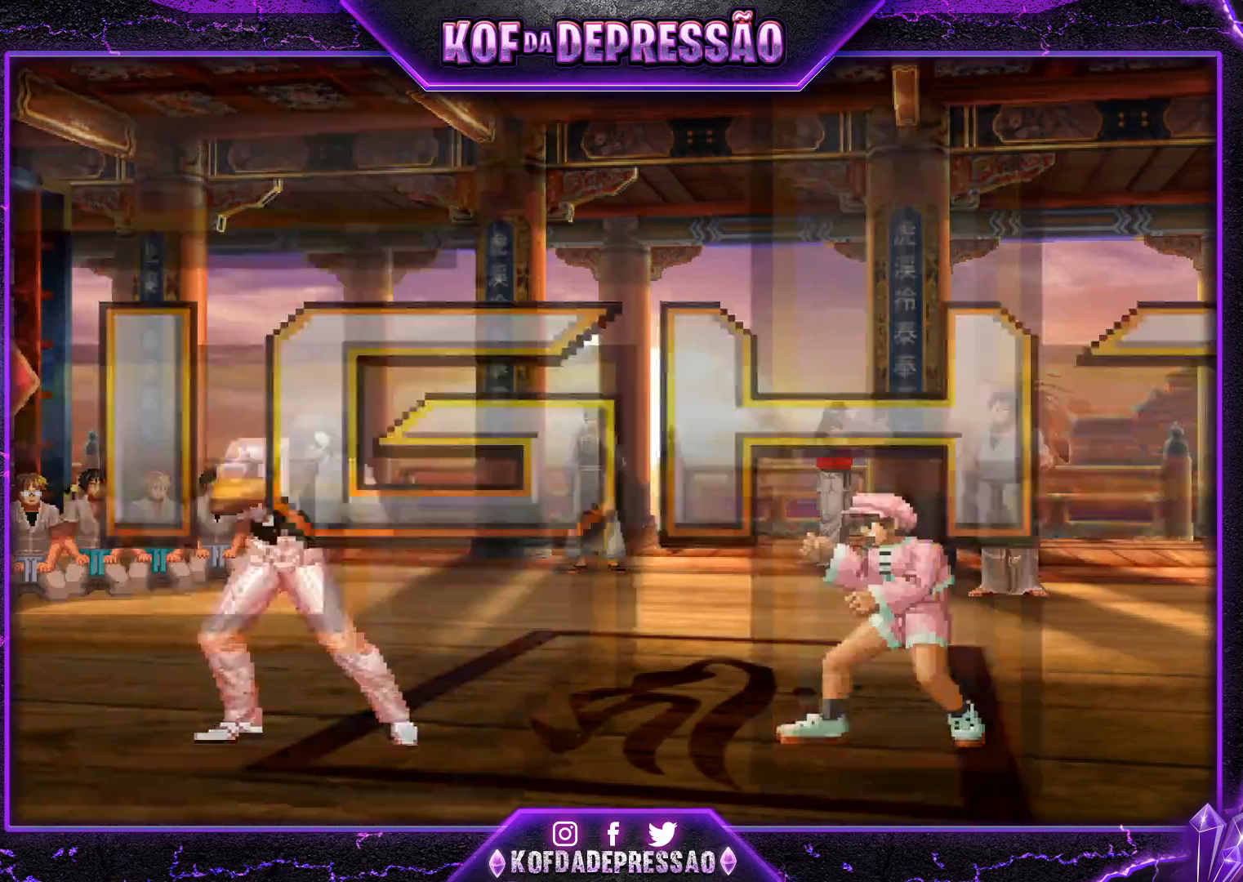
{"buttons": ["CROSS", "SQUARE", "TRIANGLE", "R1"], "left_stick": "center", "events": [[17, "CROSS", "down"]]}
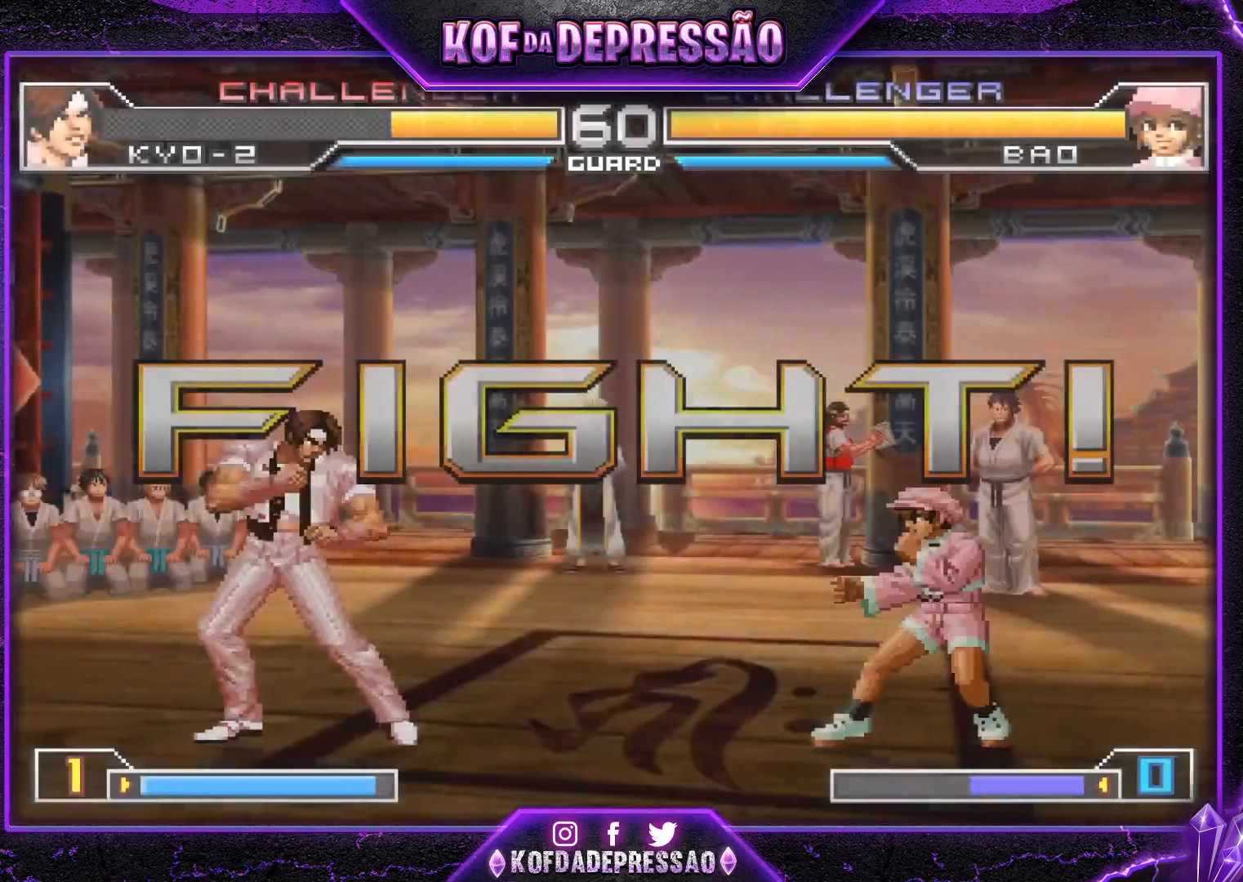
{"buttons": [], "left_stick": "right", "events": [[17, "CROSS", "up"], [67, "SQUARE", "up"], [67, "TRIANGLE", "up"], [100, "R1", "up"], [301, "left_stick", "right"], [367, "left_stick", "center"], [434, "left_stick", "right"]]}
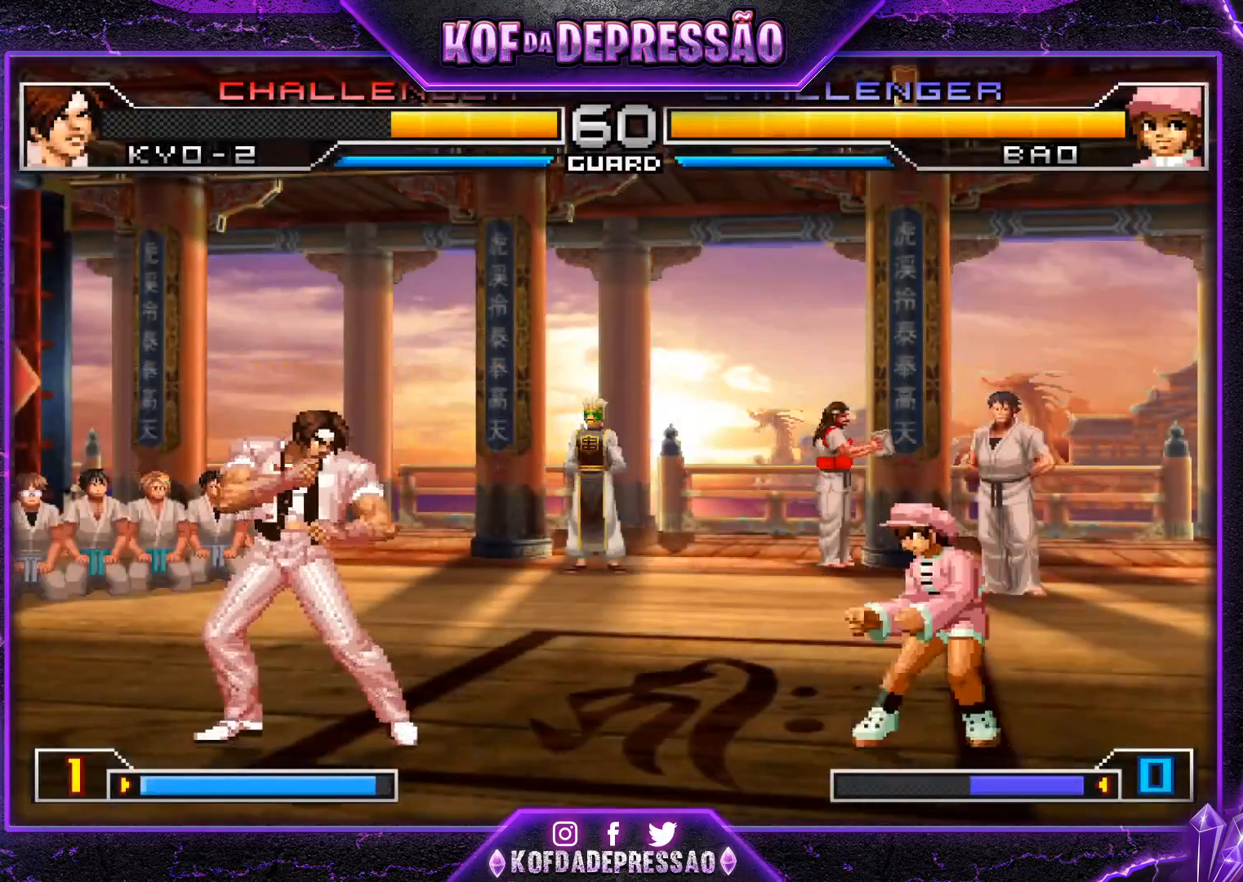
{"buttons": [], "left_stick": "up-right", "events": [[34, "TRIANGLE", "down"], [50, "left_stick", "down"], [117, "TRIANGLE", "up"], [184, "left_stick", "right"], [267, "left_stick", "up-right"]]}
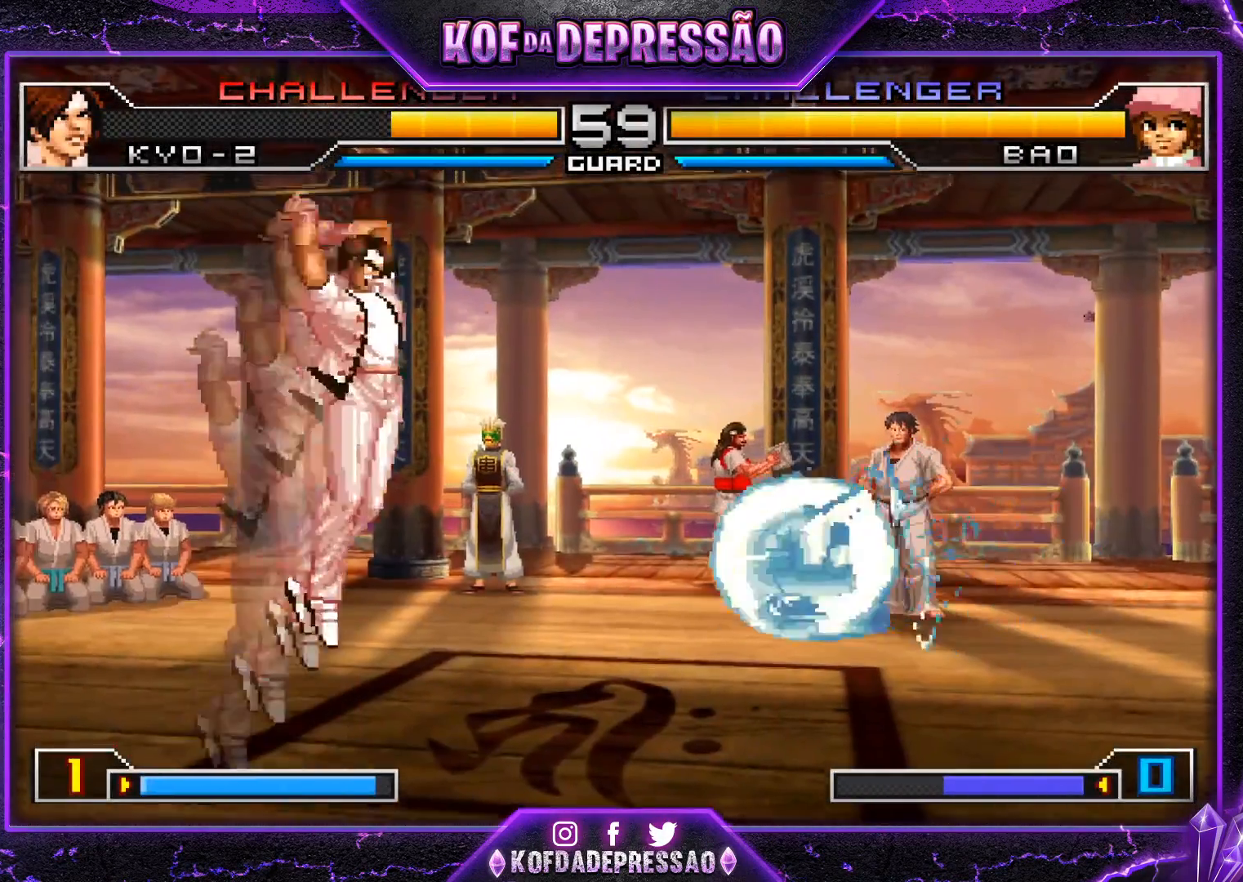
{"buttons": [], "left_stick": "left", "events": [[166, "CROSS", "down"], [217, "left_stick", "center"], [233, "CROSS", "up"], [367, "left_stick", "down"], [433, "left_stick", "left"]]}
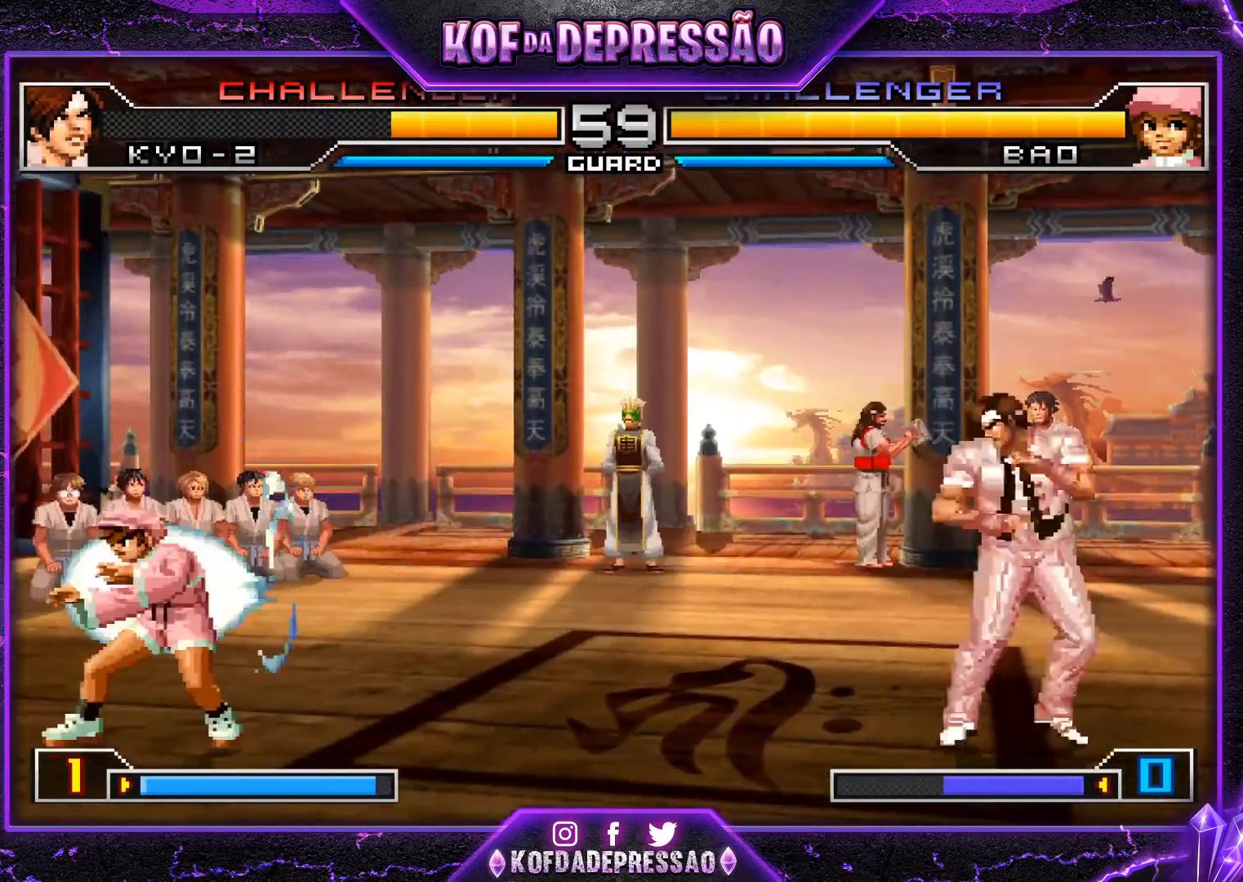
{"buttons": [], "left_stick": "down-right", "events": [[17, "left_stick", "center"], [217, "CROSS", "down"], [284, "CROSS", "up"], [417, "left_stick", "right"], [484, "left_stick", "down-right"]]}
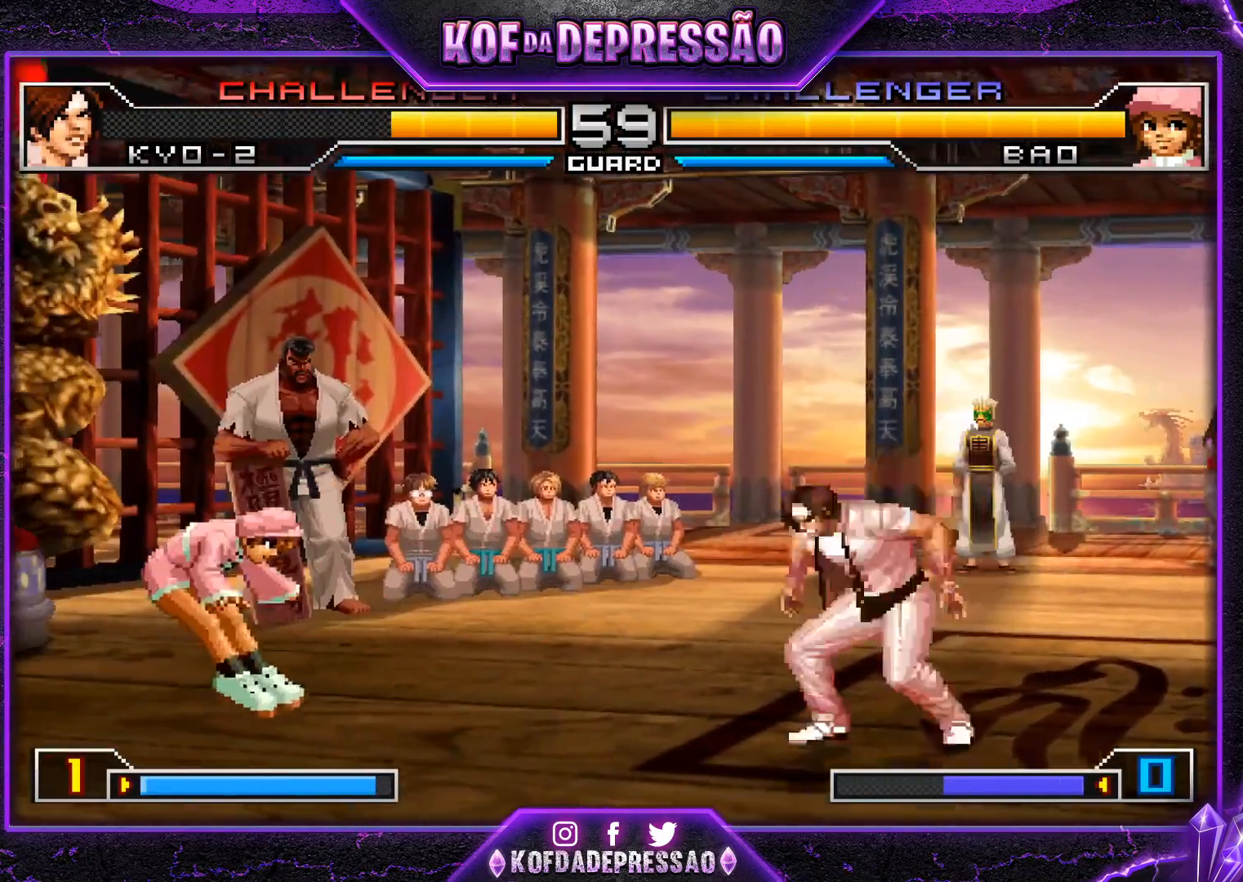
{"buttons": [], "left_stick": "down-right", "events": [[250, "left_stick", "center"], [317, "left_stick", "down-right"]]}
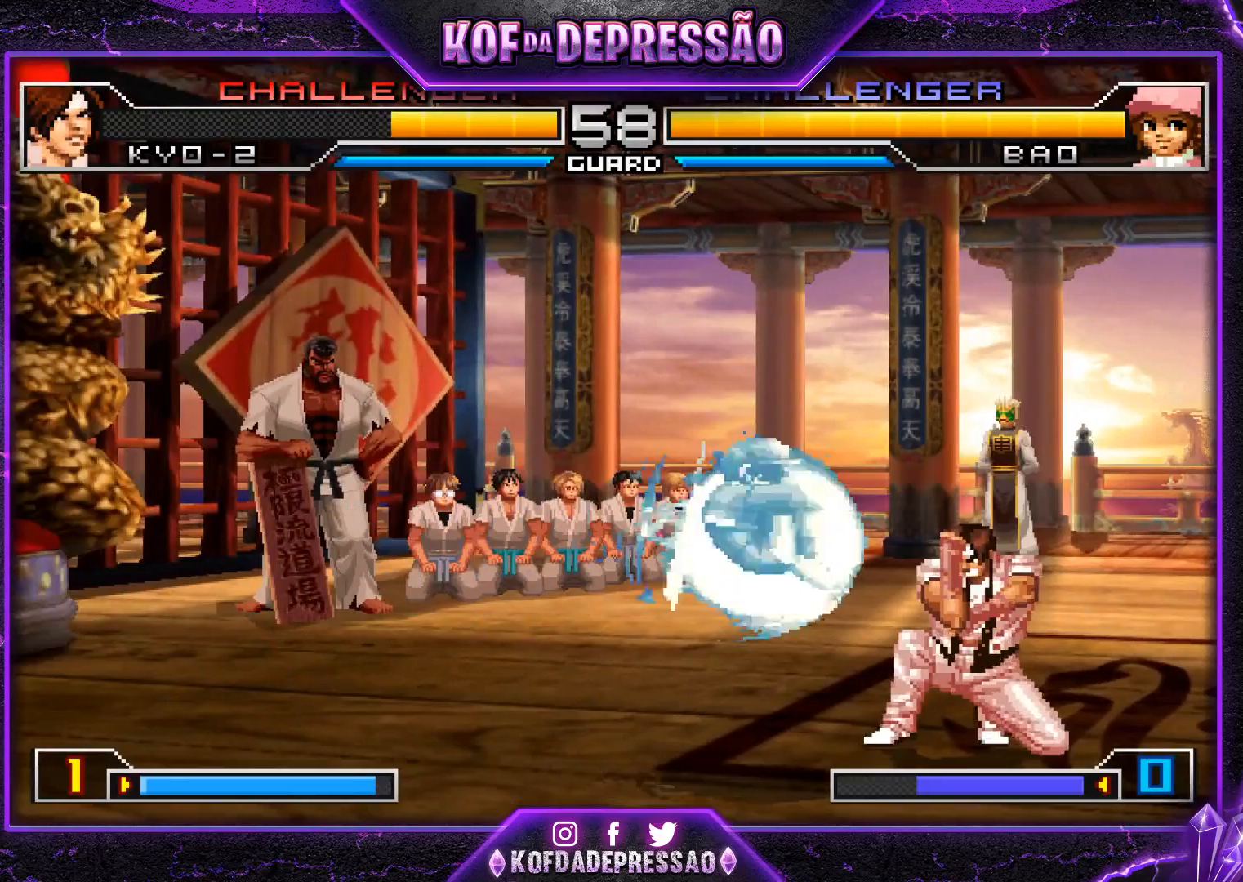
{"buttons": [], "left_stick": "right", "events": [[384, "left_stick", "center"], [434, "TRIANGLE", "down"], [484, "TRIANGLE", "up"], [501, "left_stick", "right"]]}
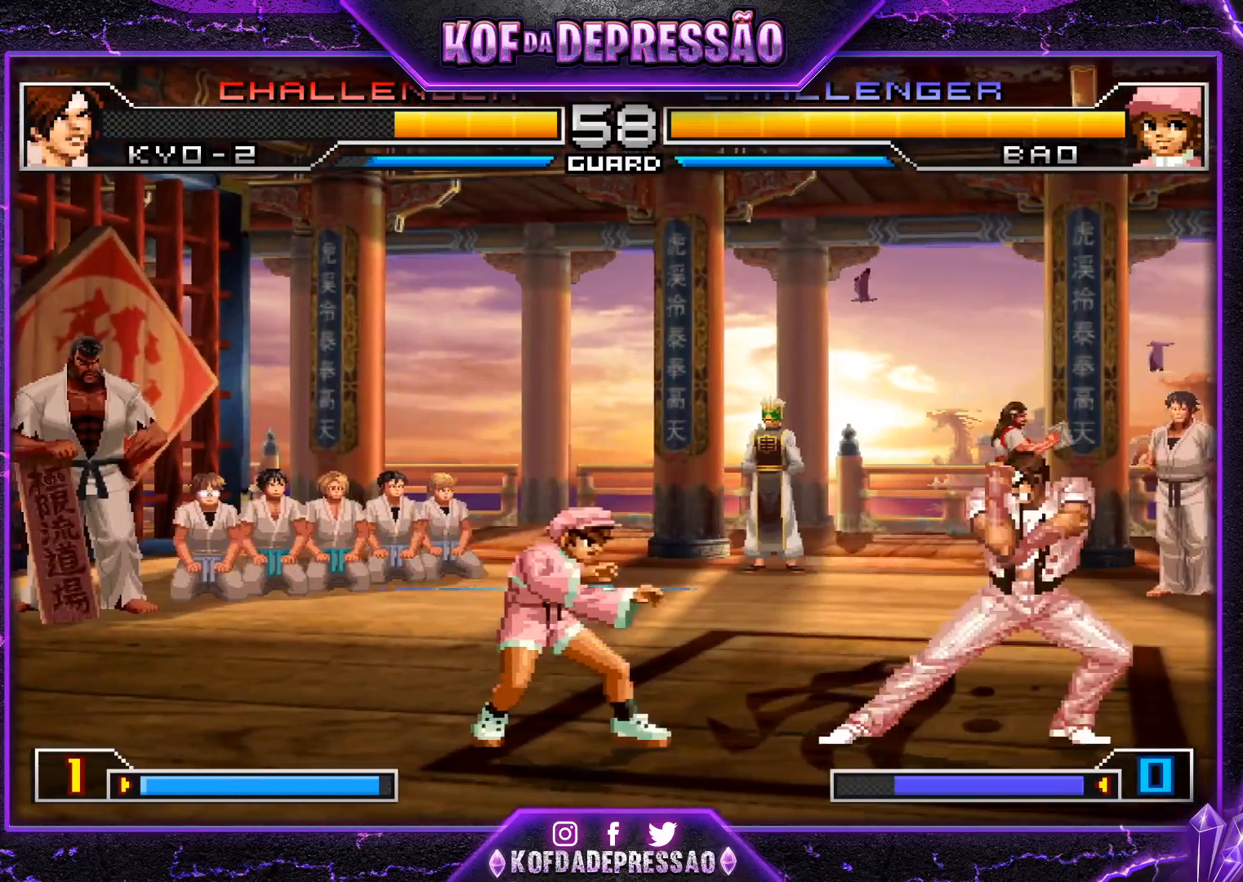
{"buttons": [], "left_stick": "up-left", "events": [[16, "left_stick", "down-right"], [233, "left_stick", "center"], [350, "left_stick", "down-right"], [467, "left_stick", "up-left"]]}
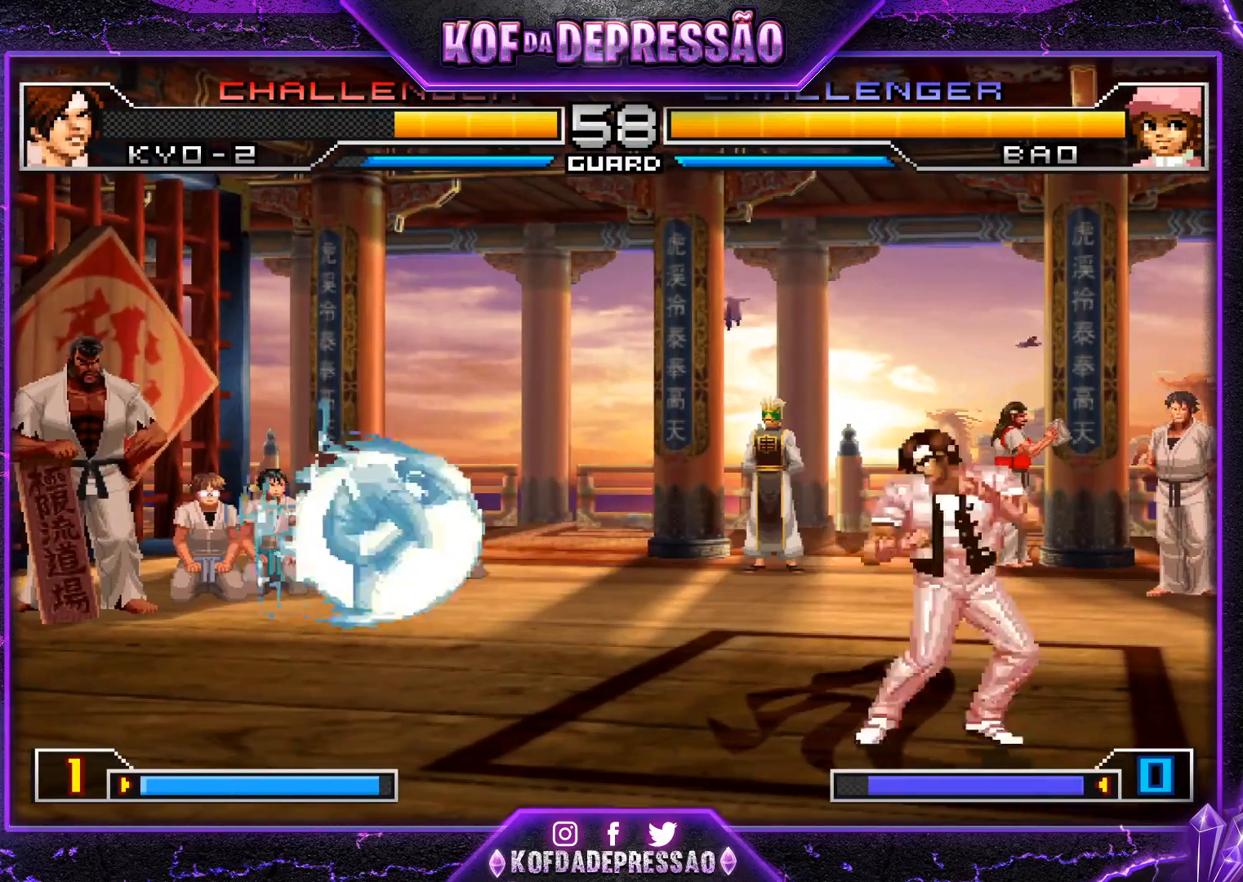
{"buttons": [], "left_stick": "center", "events": [[234, "left_stick", "center"], [334, "CROSS", "down"], [417, "CROSS", "up"]]}
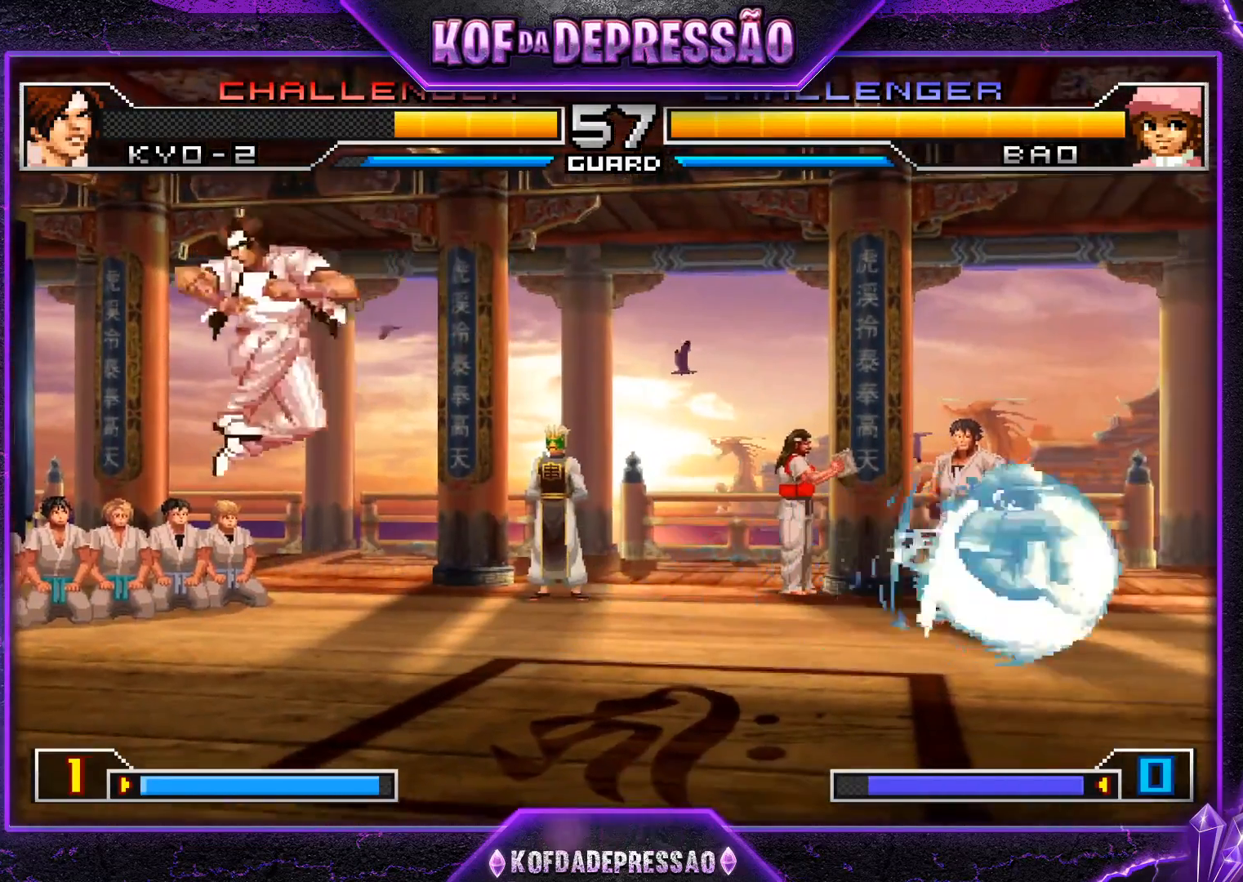
{"buttons": [], "left_stick": "left", "events": [[66, "left_stick", "left"], [150, "left_stick", "down"], [183, "TRIANGLE", "down"], [200, "left_stick", "left"], [233, "TRIANGLE", "up"]]}
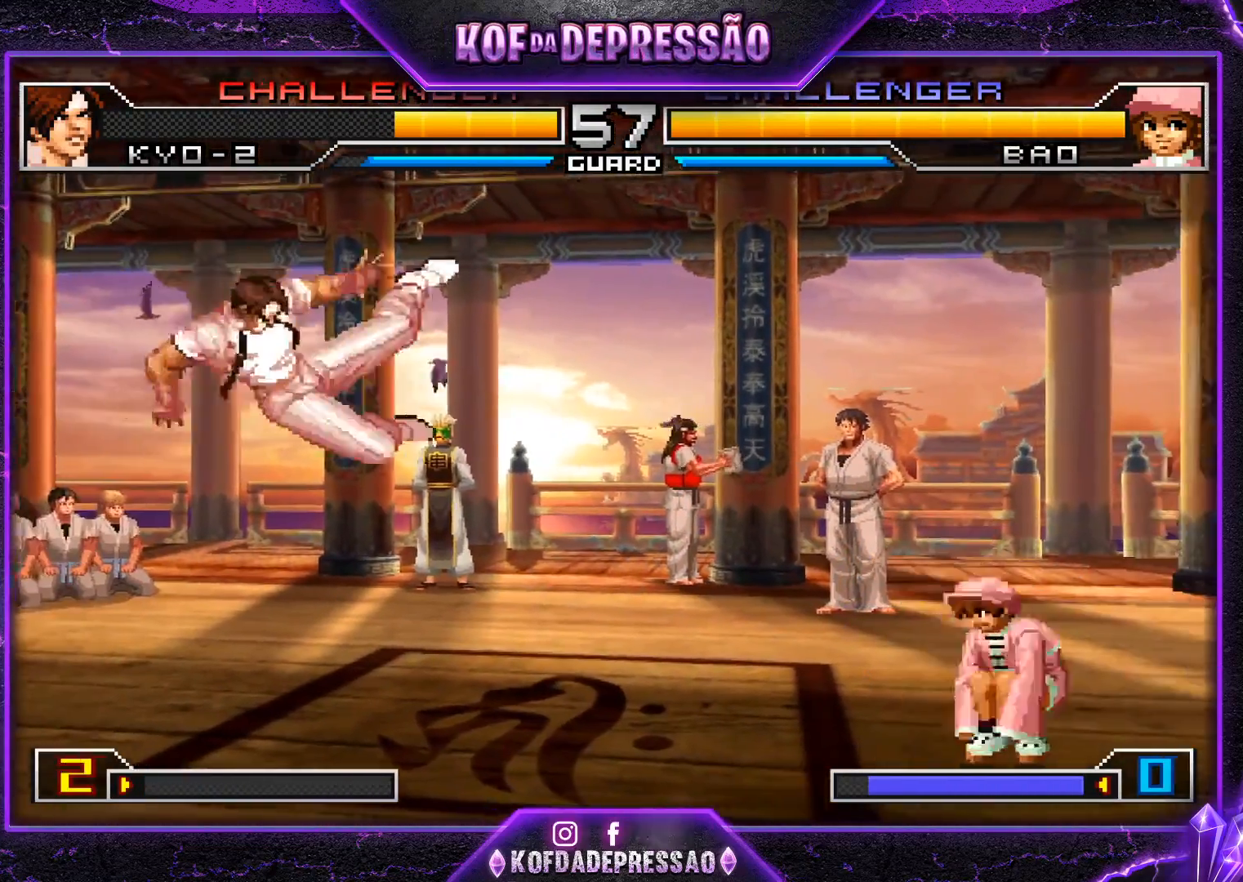
{"buttons": [], "left_stick": "left", "events": [[351, "left_stick", "down"], [401, "left_stick", "left"]]}
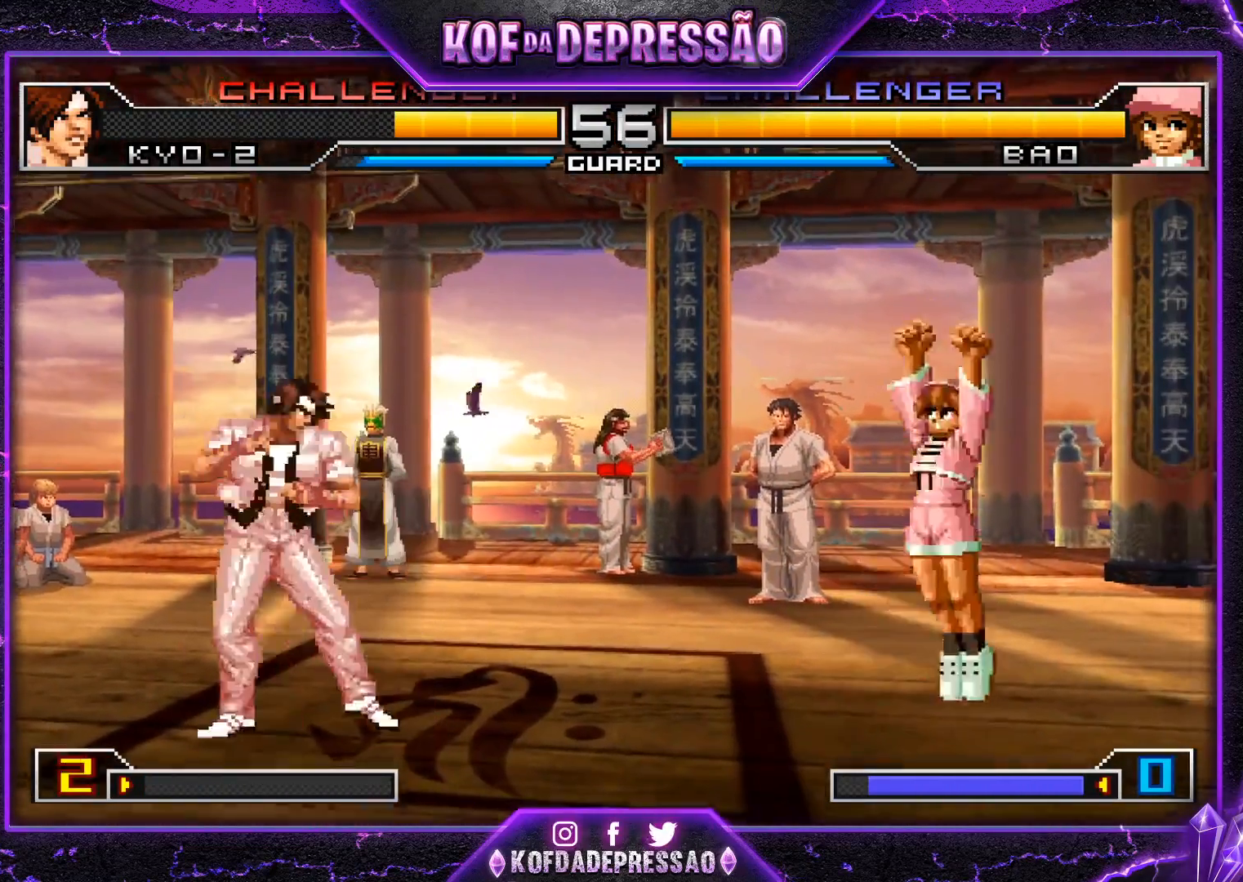
{"buttons": ["TRIANGLE"], "left_stick": "left", "events": [[133, "left_stick", "down"], [183, "left_stick", "left"], [200, "TRIANGLE", "down"]]}
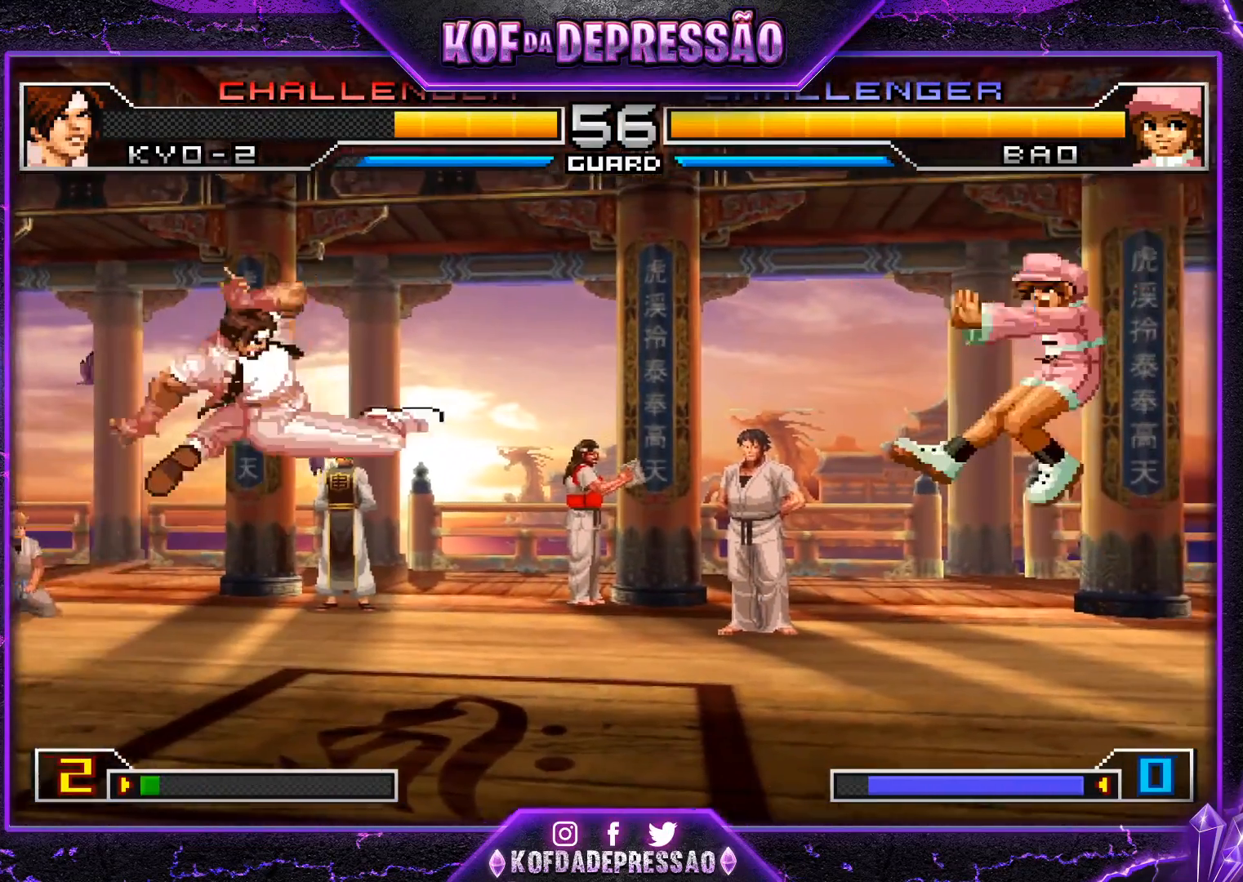
{"buttons": [], "left_stick": "left", "events": [[384, "TRIANGLE", "up"]]}
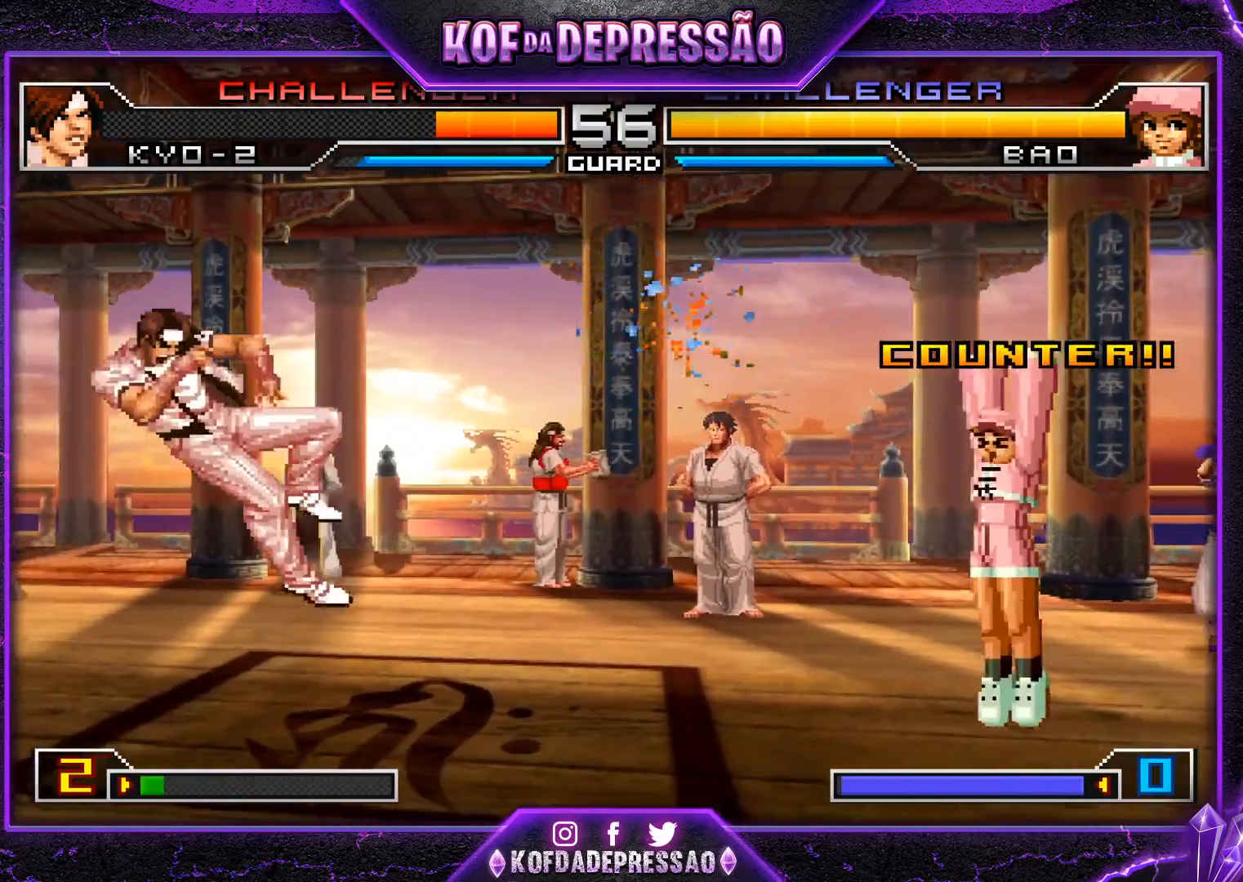
{"buttons": [], "left_stick": "center", "events": [[116, "left_stick", "center"], [400, "SQUARE", "down"], [433, "SQUARE", "up"]]}
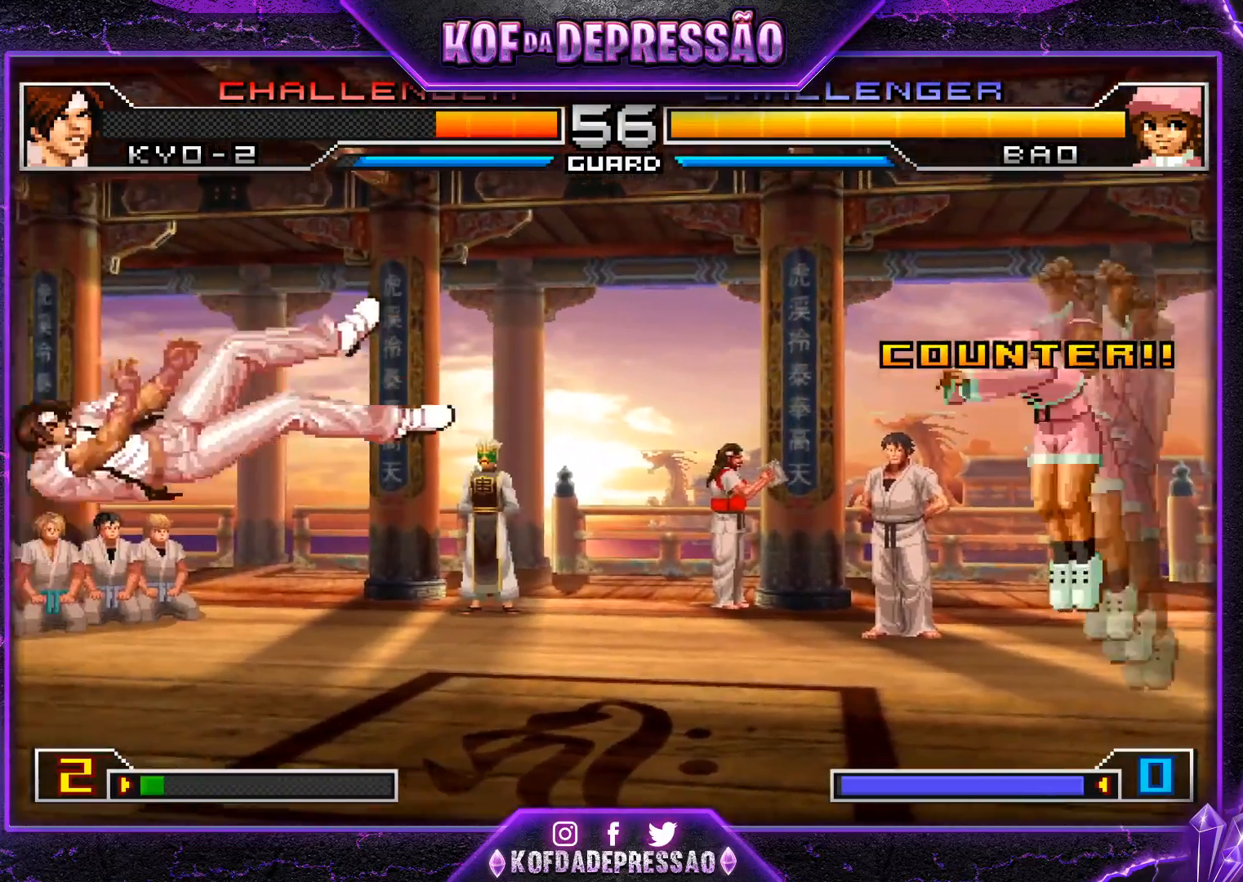
{"buttons": [], "left_stick": "left", "events": [[34, "SQUARE", "down"], [34, "TRIANGLE", "down"], [67, "SQUARE", "up"], [67, "TRIANGLE", "up"], [100, "SQUARE", "down"], [100, "TRIANGLE", "down"], [184, "SQUARE", "up"], [184, "TRIANGLE", "up"], [317, "left_stick", "left"], [401, "left_stick", "center"], [484, "left_stick", "left"]]}
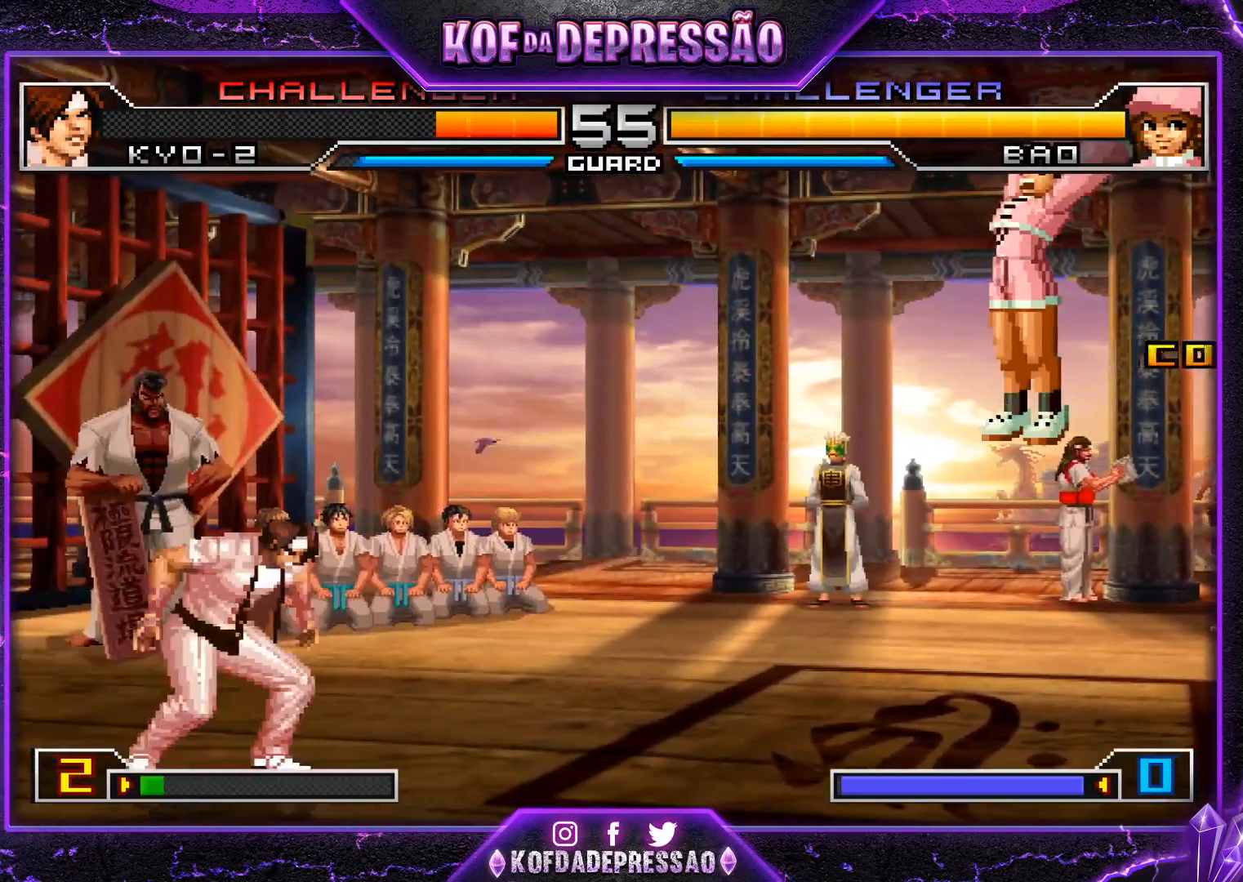
{"buttons": [], "left_stick": "right", "events": [[50, "left_stick", "down-left"], [66, "R1", "down"], [183, "R1", "up"], [183, "left_stick", "center"], [250, "left_stick", "down-right"], [450, "left_stick", "center"], [500, "left_stick", "right"]]}
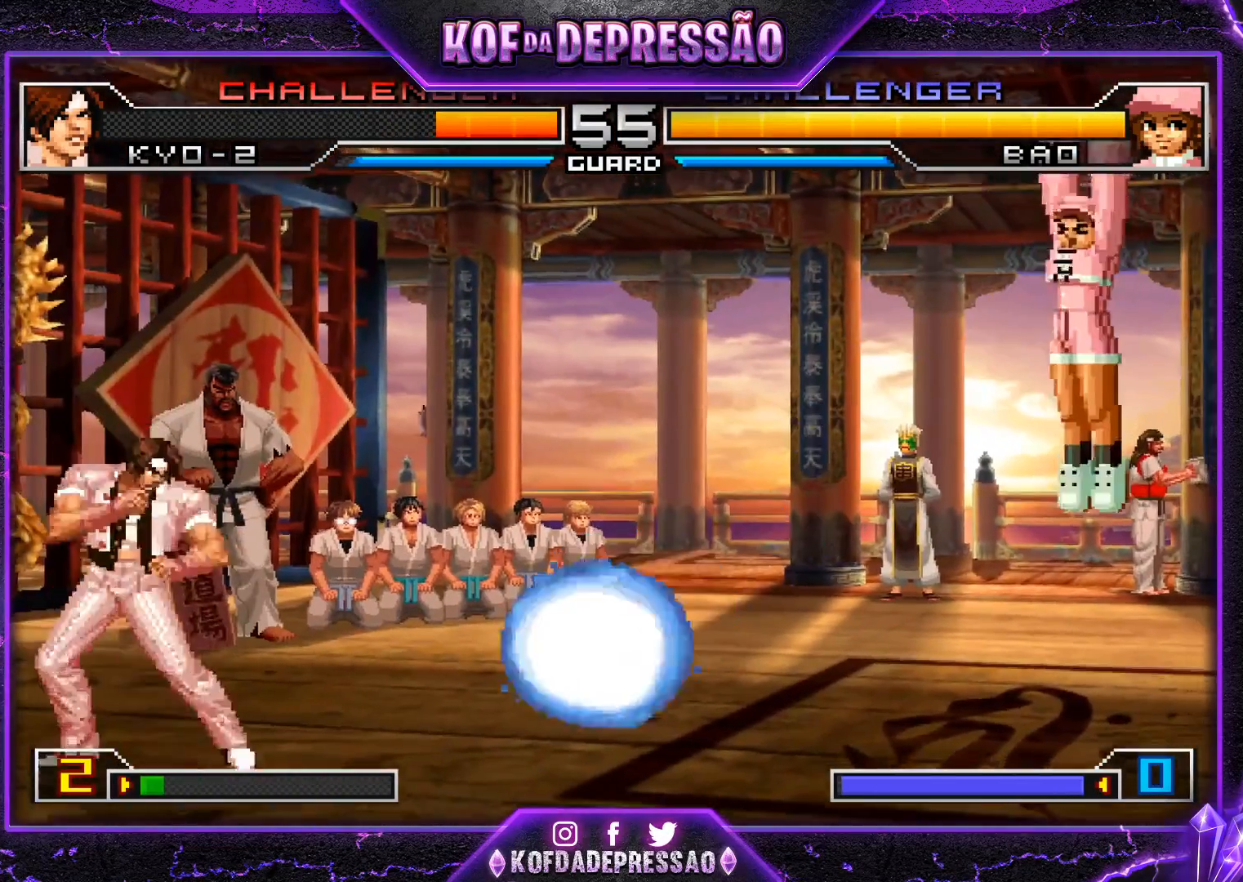
{"buttons": [], "left_stick": "center", "events": [[117, "SQUARE", "down"], [117, "TRIANGLE", "down"], [234, "SQUARE", "up"], [234, "TRIANGLE", "up"], [434, "left_stick", "center"]]}
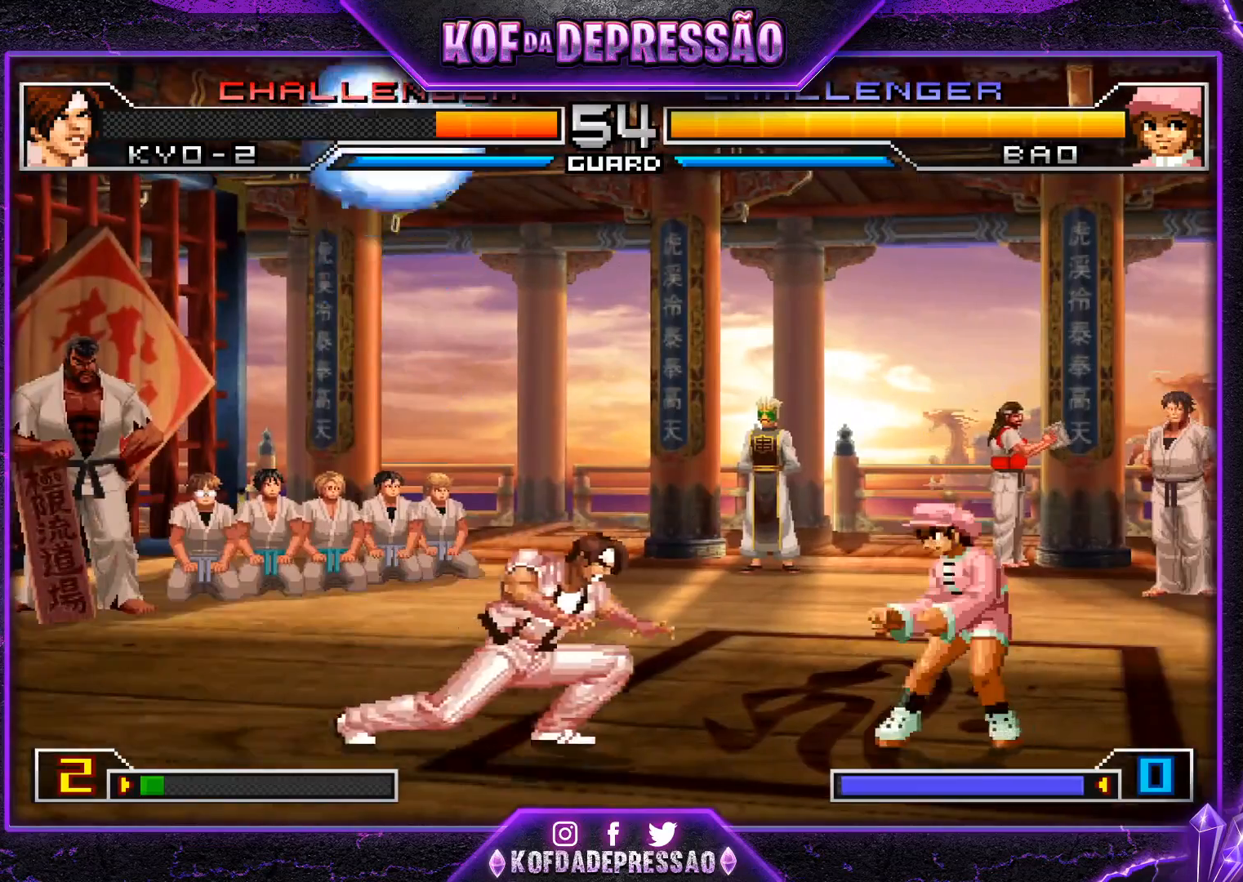
{"buttons": ["TRIANGLE"], "left_stick": "center", "events": [[50, "left_stick", "down-right"], [100, "left_stick", "up-right"], [467, "left_stick", "center"], [483, "TRIANGLE", "down"]]}
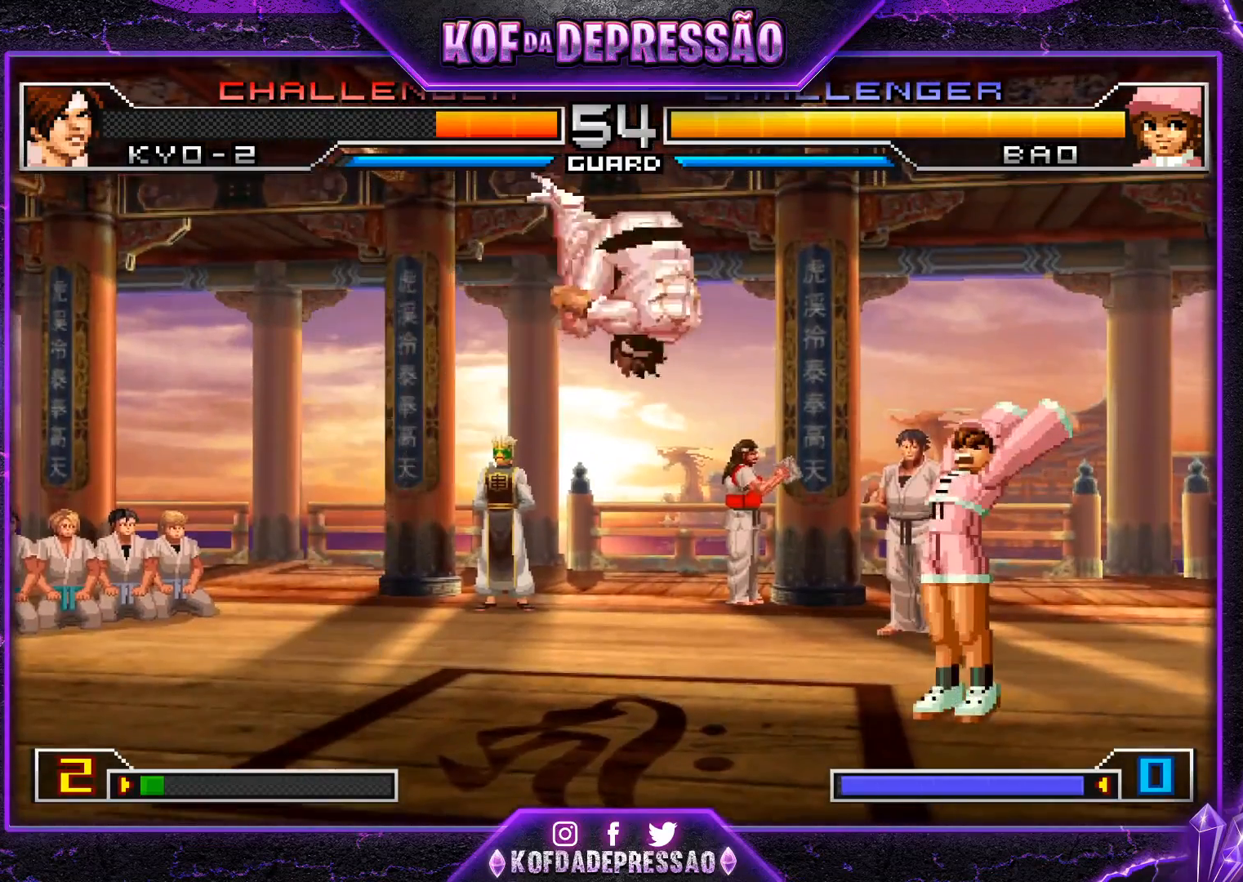
{"buttons": [], "left_stick": "center", "events": [[100, "TRIANGLE", "up"], [401, "R1", "down"], [501, "R1", "up"]]}
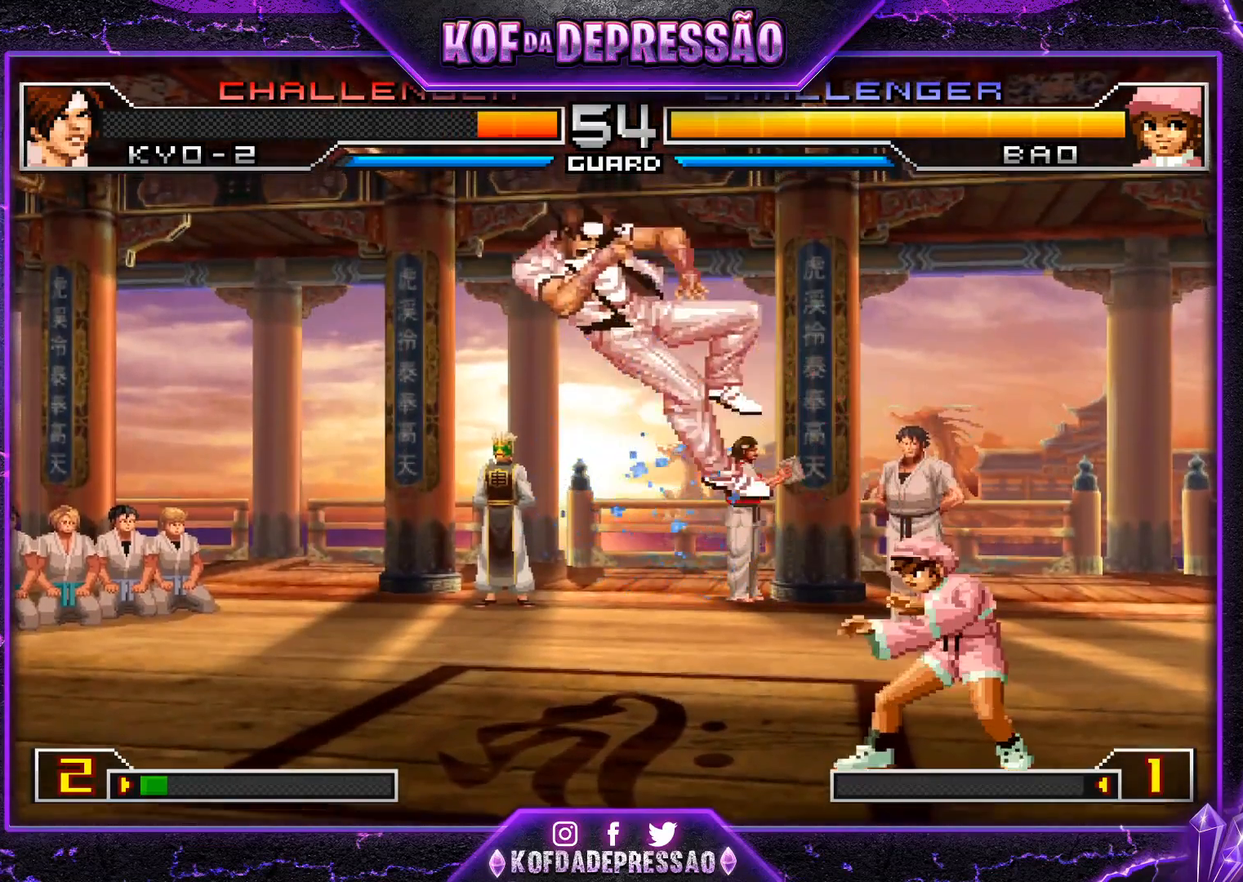
{"buttons": [], "left_stick": "left", "events": [[400, "left_stick", "left"]]}
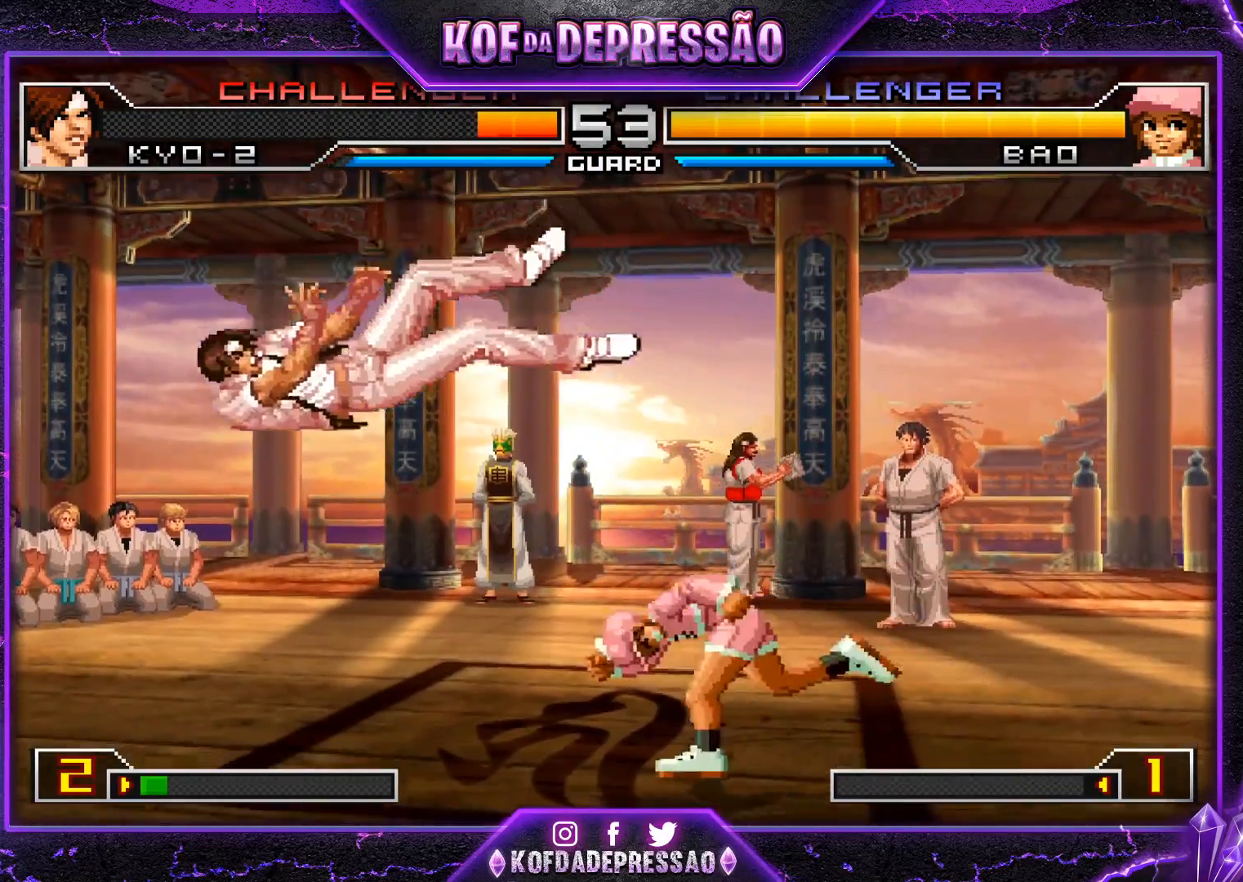
{"buttons": ["SQUARE", "TRIANGLE"], "left_stick": "center", "events": [[67, "SQUARE", "down"], [84, "SQUARE", "up"], [134, "SQUARE", "down"], [134, "TRIANGLE", "down"], [184, "TRIANGLE", "up"], [200, "SQUARE", "up"], [434, "left_stick", "center"], [501, "SQUARE", "down"], [501, "TRIANGLE", "down"]]}
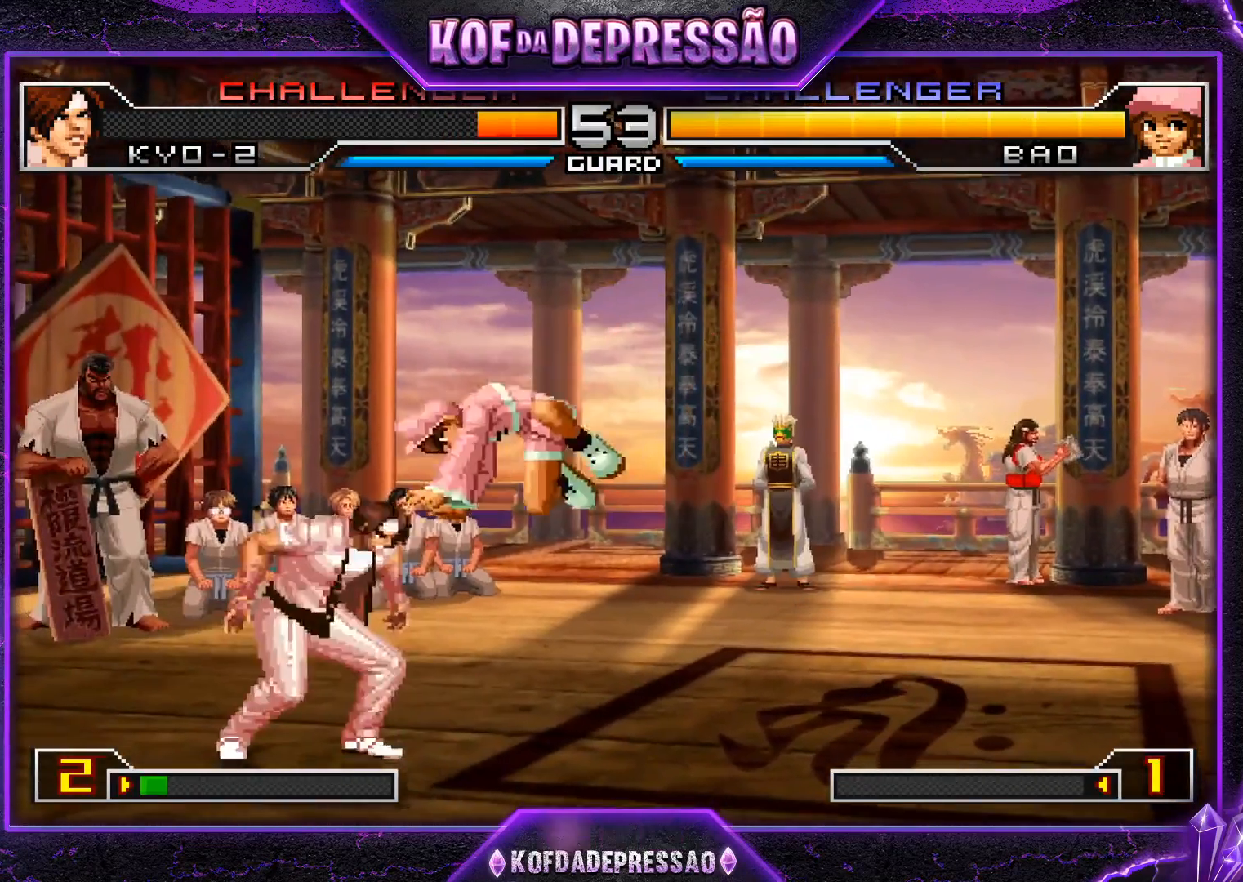
{"buttons": [], "left_stick": "center", "events": [[50, "SQUARE", "up"], [66, "TRIANGLE", "up"], [367, "SQUARE", "down"], [367, "TRIANGLE", "down"], [400, "SQUARE", "up"], [400, "TRIANGLE", "up"], [433, "SQUARE", "down"], [433, "TRIANGLE", "down"], [500, "SQUARE", "up"], [500, "TRIANGLE", "up"]]}
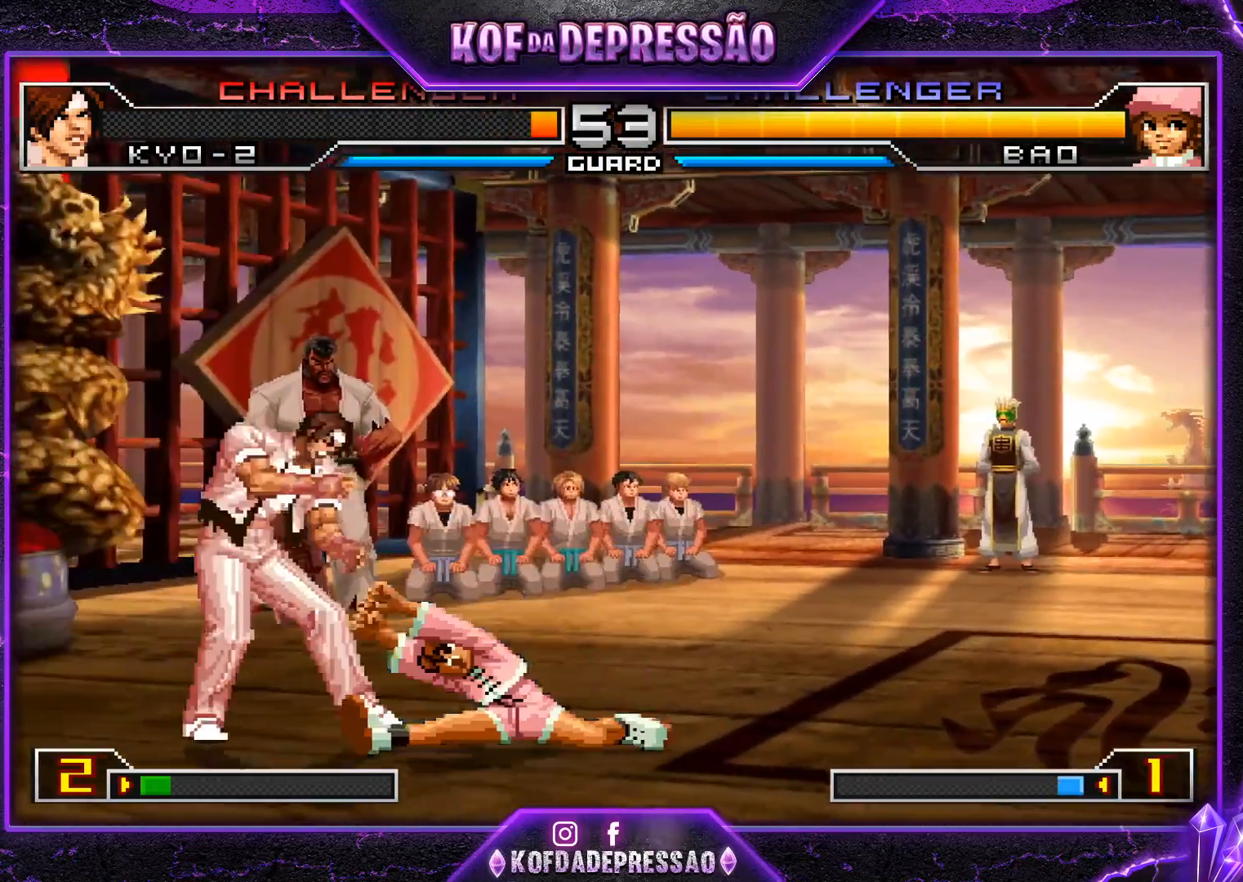
{"buttons": [], "left_stick": "center", "events": []}
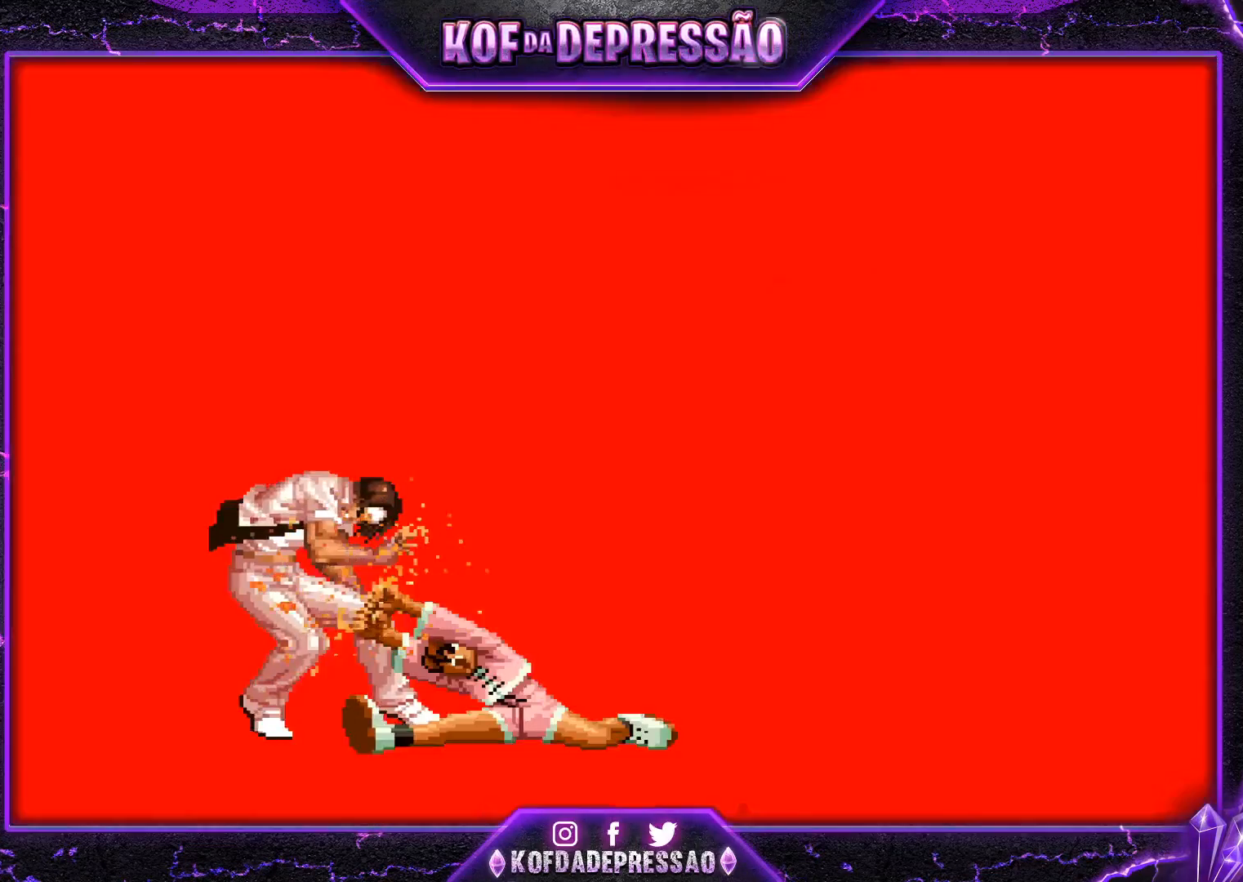
{"buttons": ["CROSS"], "left_stick": "center", "events": [[400, "TRIANGLE", "down"], [417, "SQUARE", "down"], [450, "SQUARE", "up"], [450, "TRIANGLE", "up"], [483, "CROSS", "down"]]}